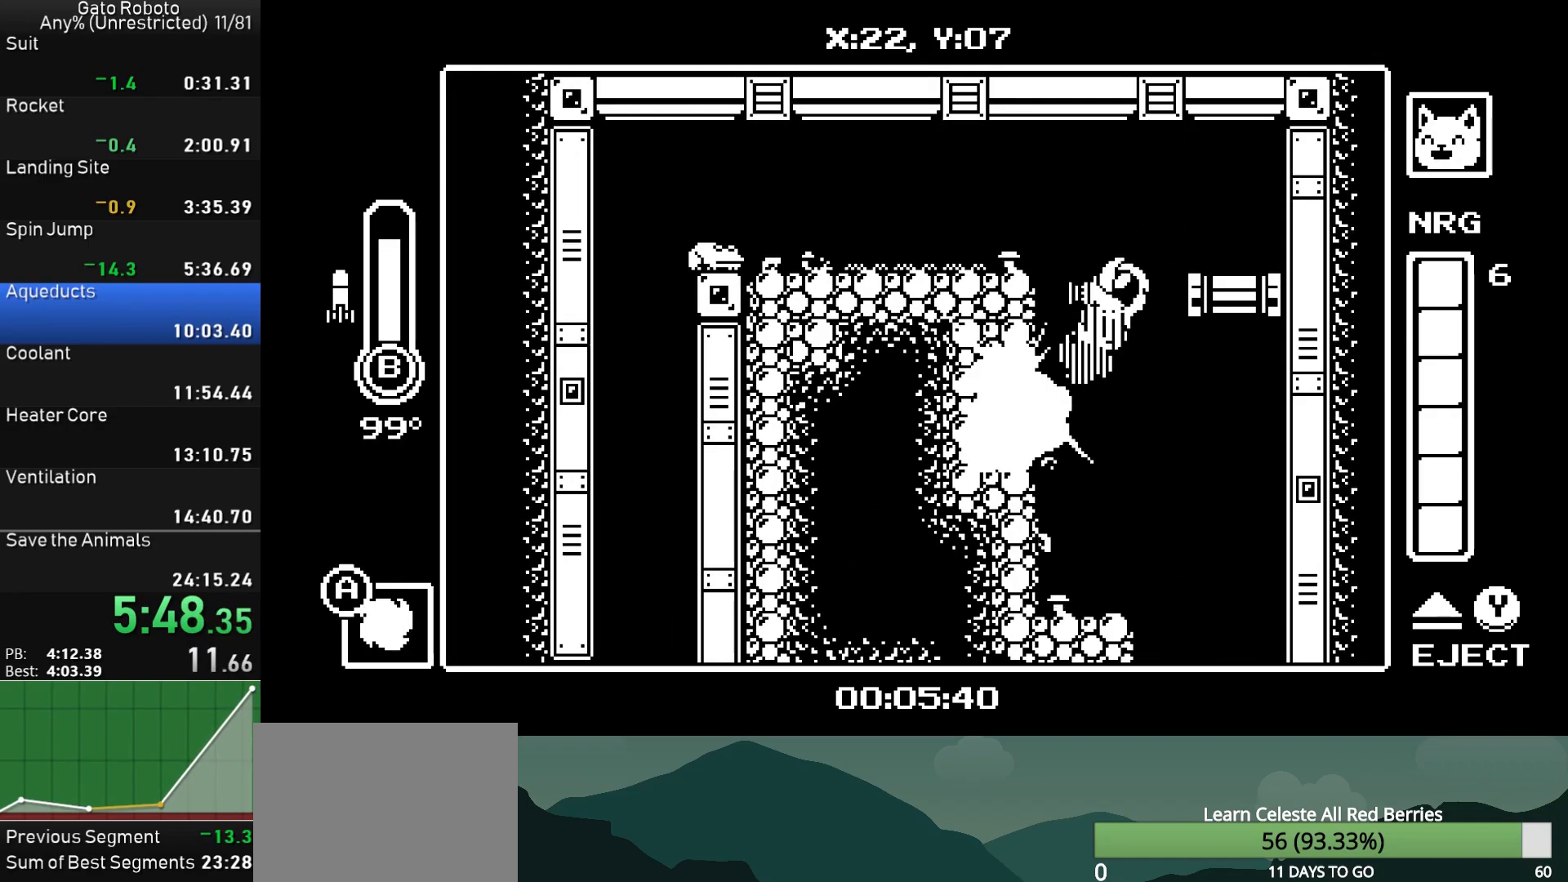
Gameplay with a controller (PlayStation layout); each line is a JSON object with the inputs held at the frame after it. "button_events" lists button changes between this image and that frame as [ms after this image, input, new state], when the widget could be followed in between (sticks are given only as held states). Not read: L3 R3 left_stick right_stick.
{"buttons": ["CROSS", "CIRCLE", "DPAD_LEFT"], "button_events": [[67, "CIRCLE", "up"], [350, "CIRCLE", "down"]]}
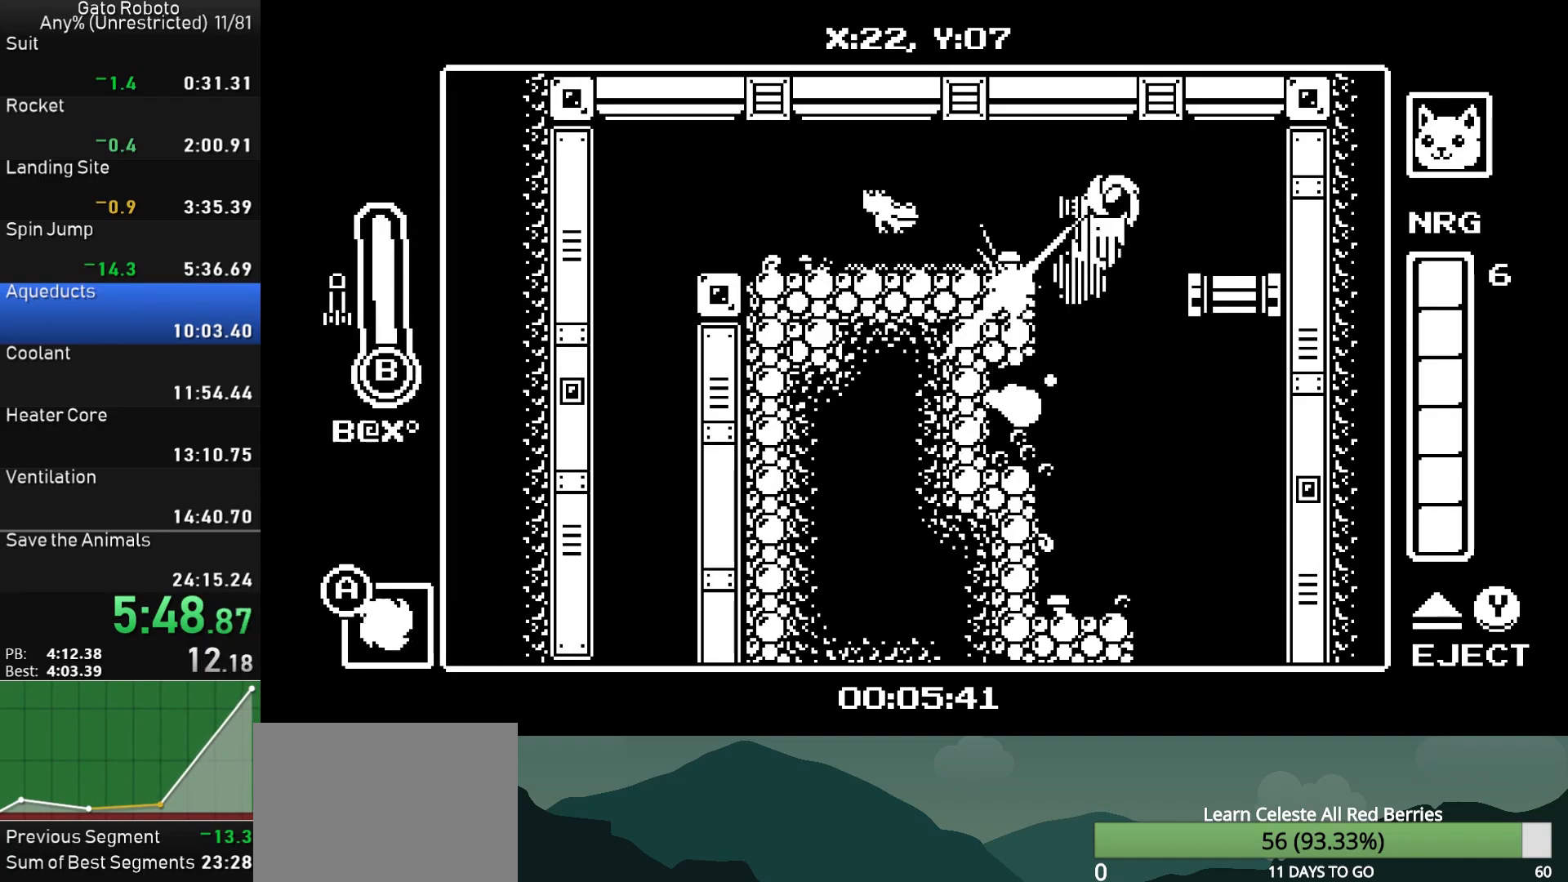
{"buttons": ["DPAD_LEFT"], "button_events": [[283, "CIRCLE", "up"], [333, "CROSS", "up"]]}
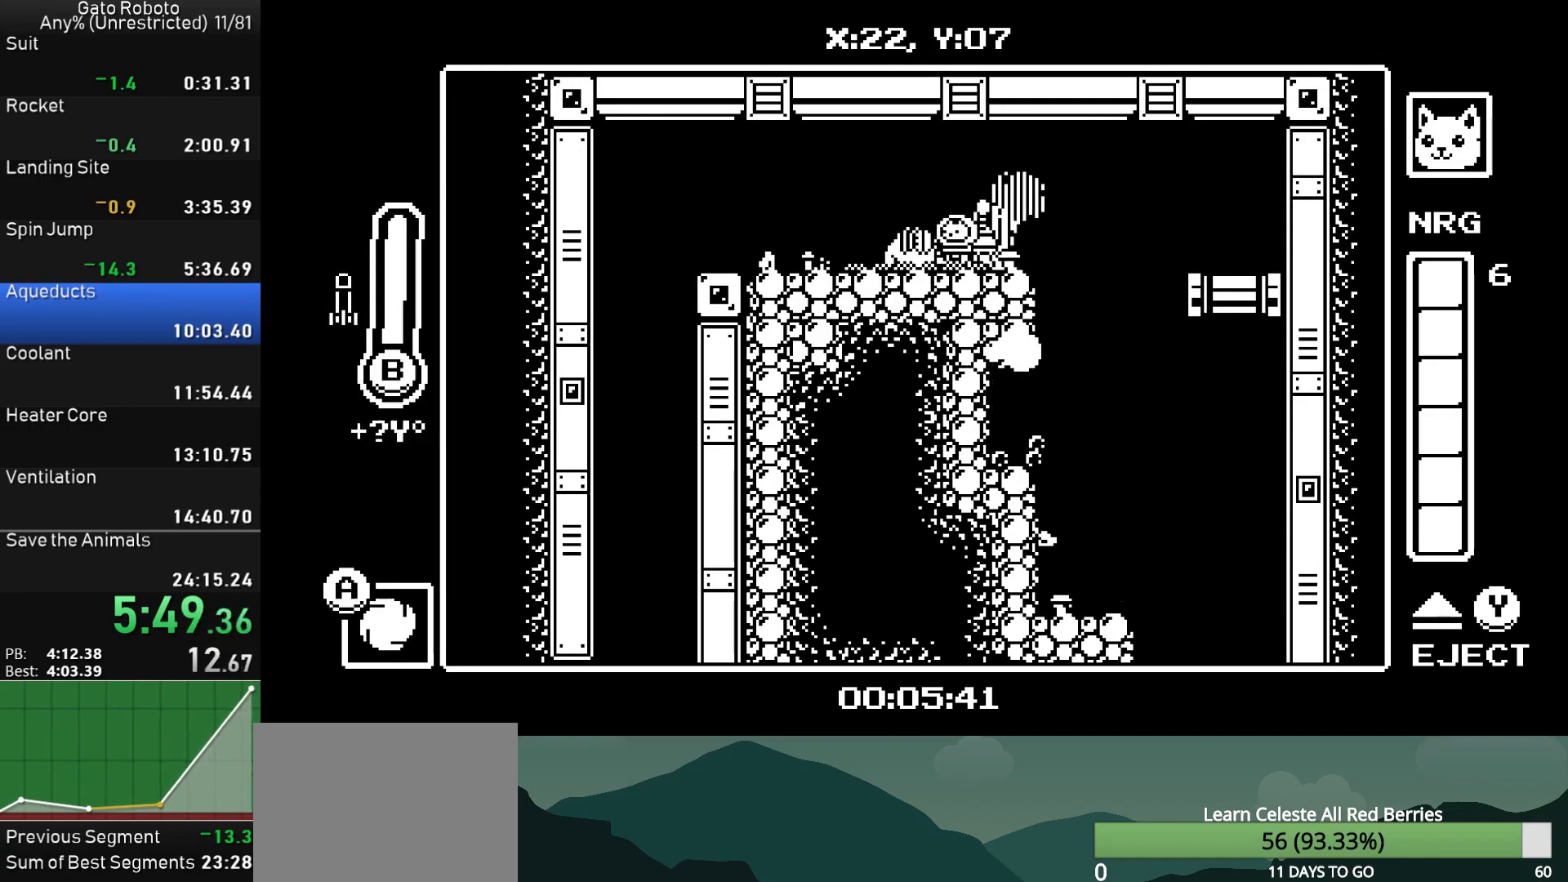
{"buttons": ["DPAD_LEFT"], "button_events": []}
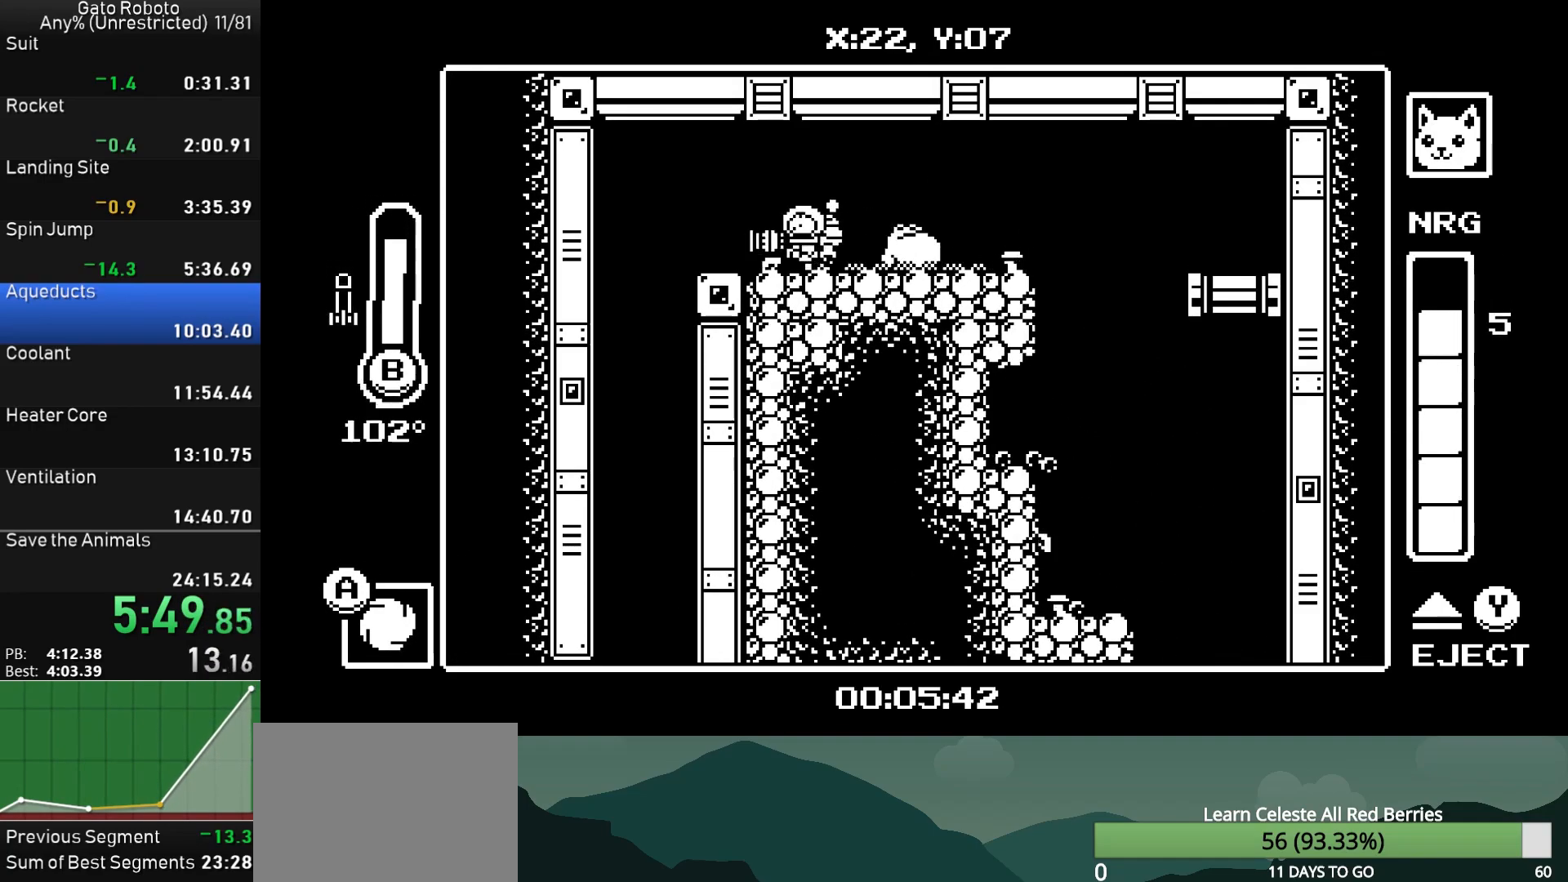
{"buttons": ["DPAD_UP"], "button_events": [[333, "DPAD_LEFT", "up"], [350, "DPAD_RIGHT", "down"], [450, "DPAD_UP", "down"], [483, "DPAD_RIGHT", "up"]]}
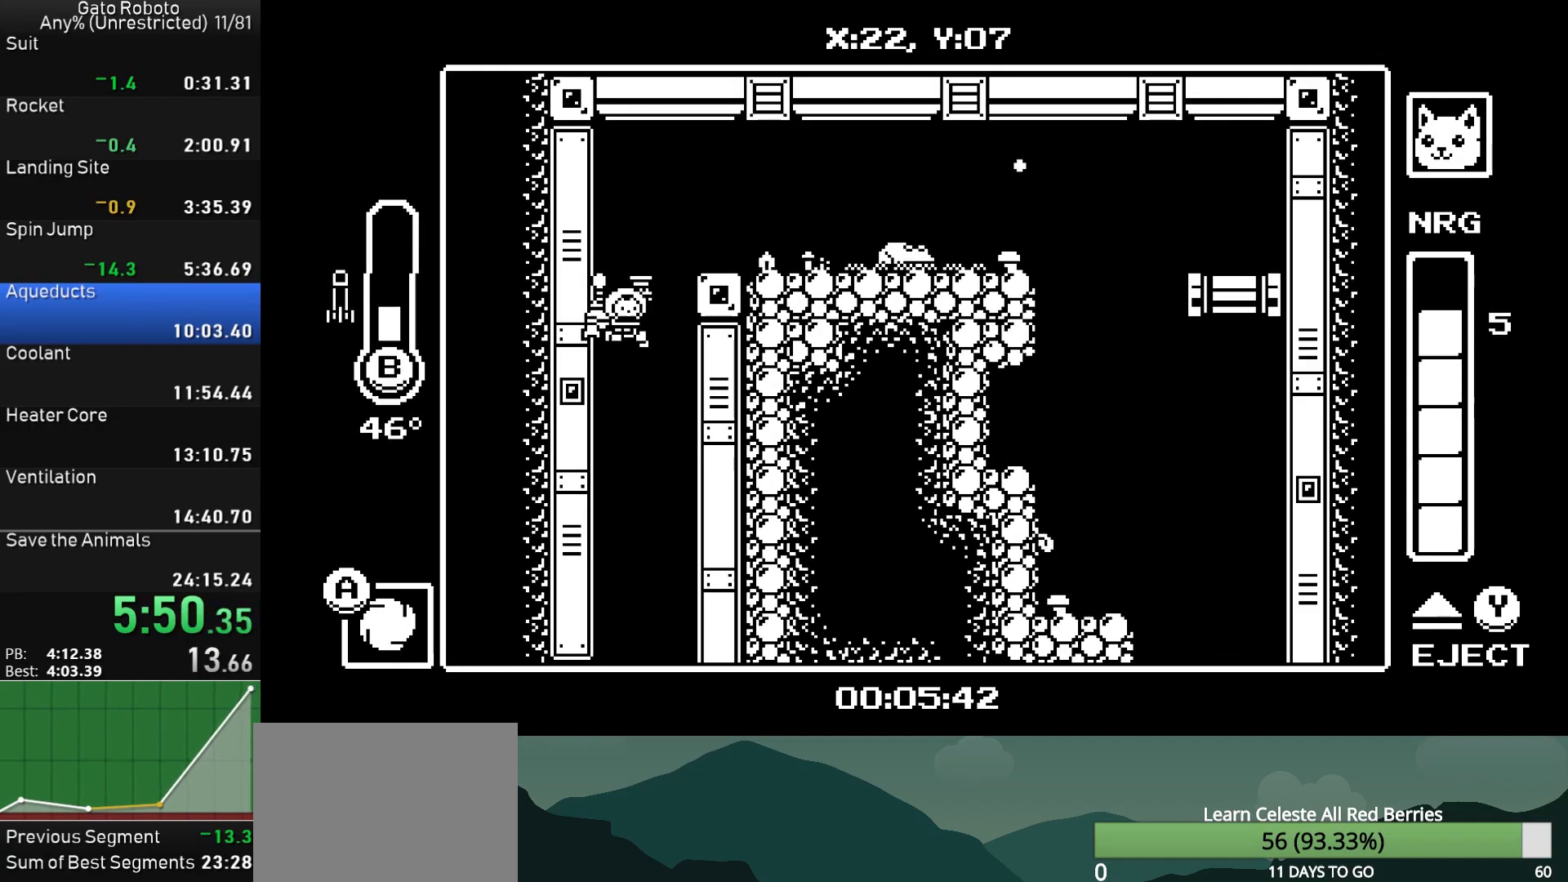
{"buttons": ["DPAD_LEFT"], "button_events": [[217, "CIRCLE", "down"], [350, "CIRCLE", "up"], [450, "DPAD_LEFT", "down"], [450, "DPAD_UP", "up"]]}
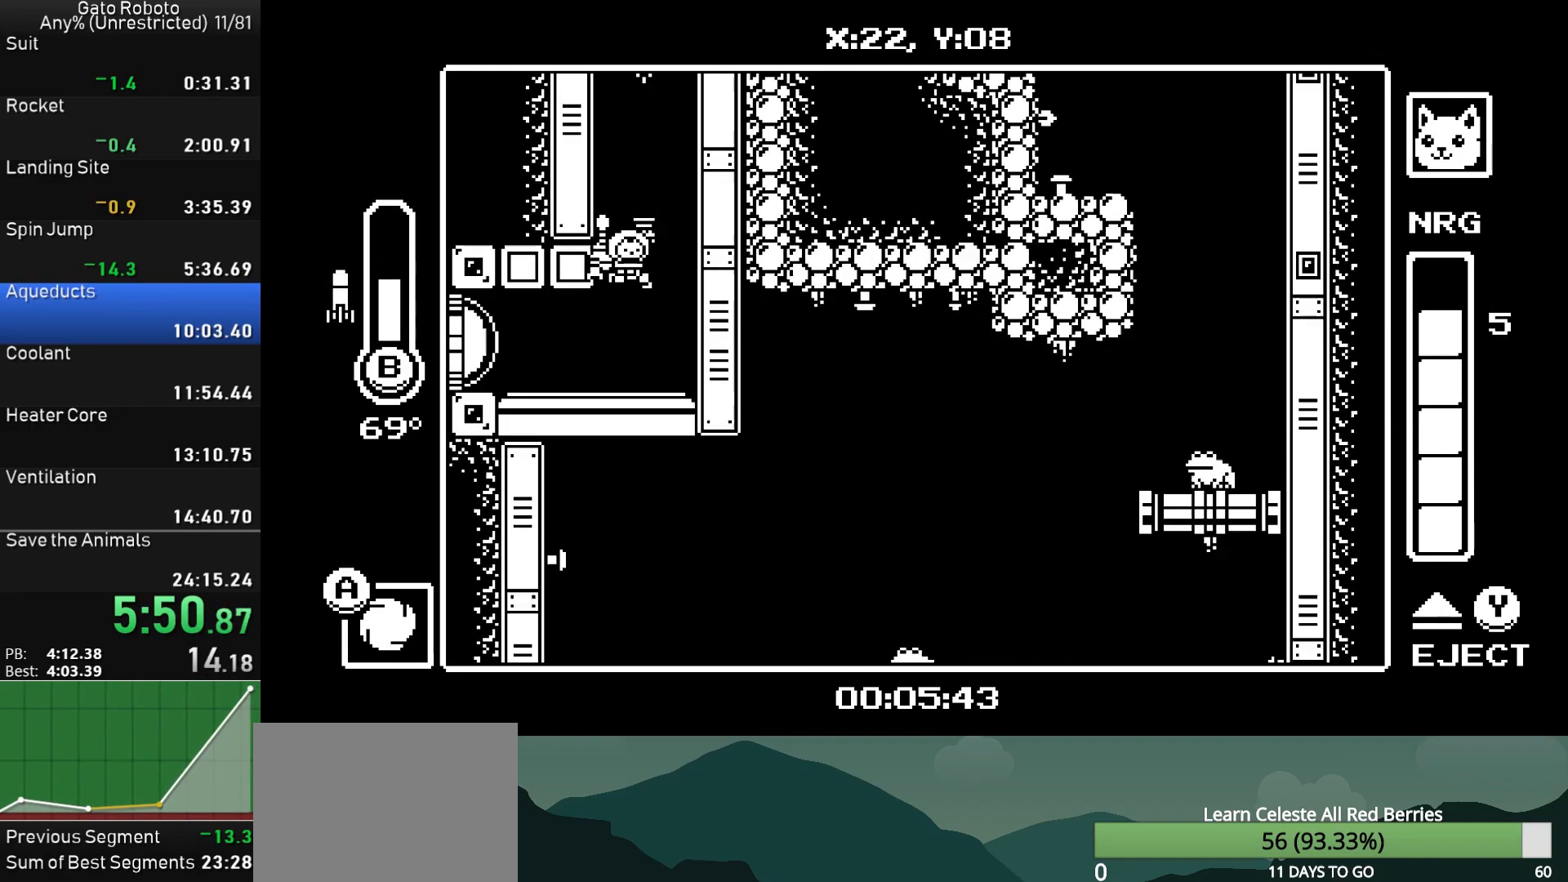
{"buttons": ["DPAD_LEFT"], "button_events": [[217, "SQUARE", "down"], [350, "SQUARE", "up"]]}
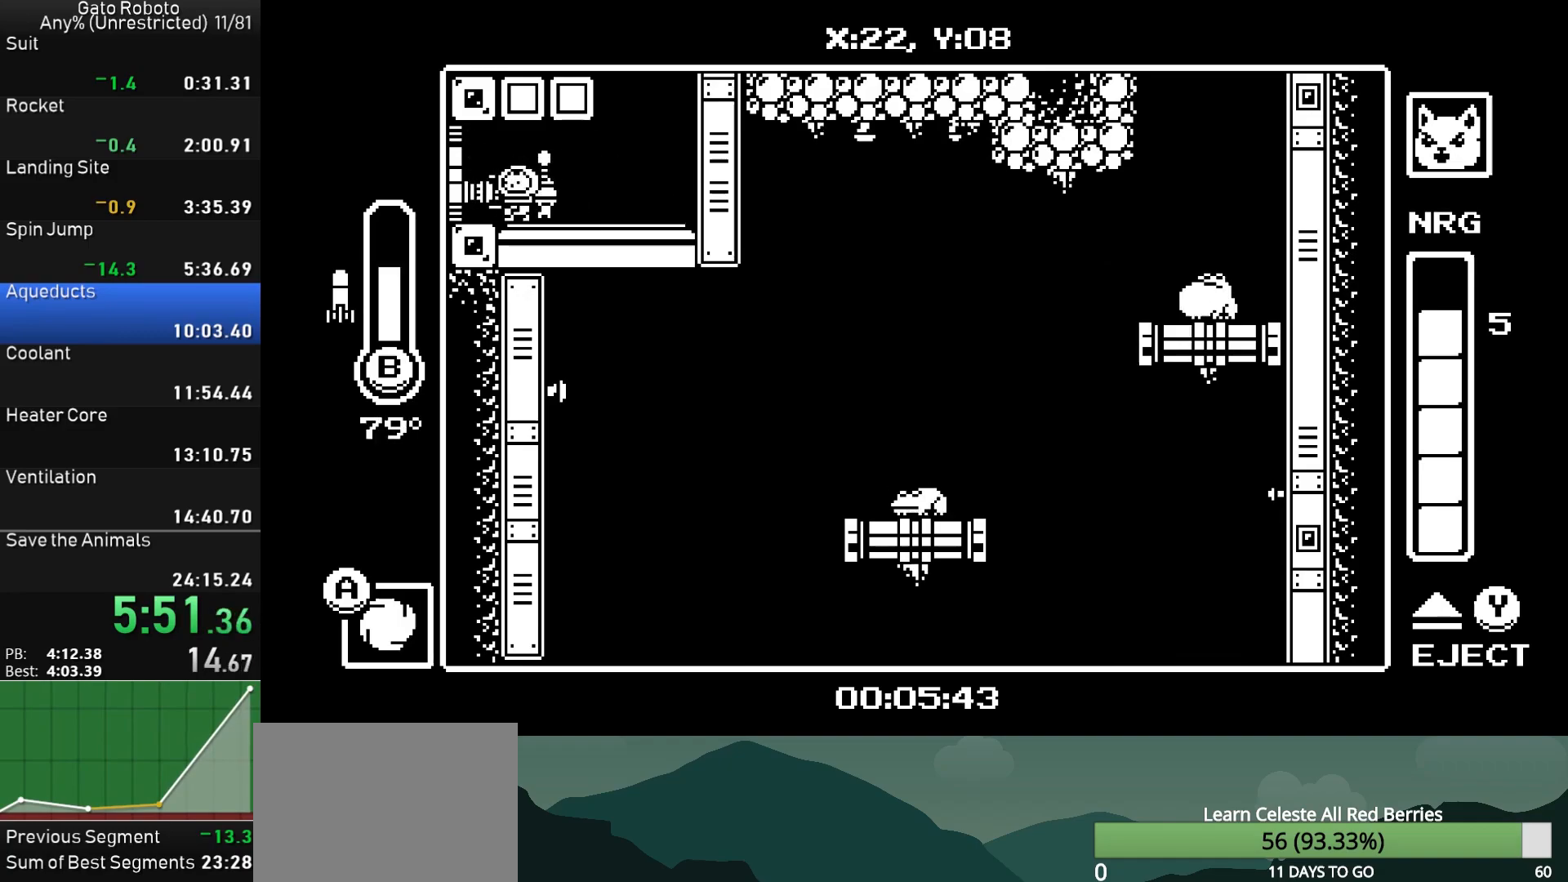
{"buttons": ["DPAD_LEFT"], "button_events": []}
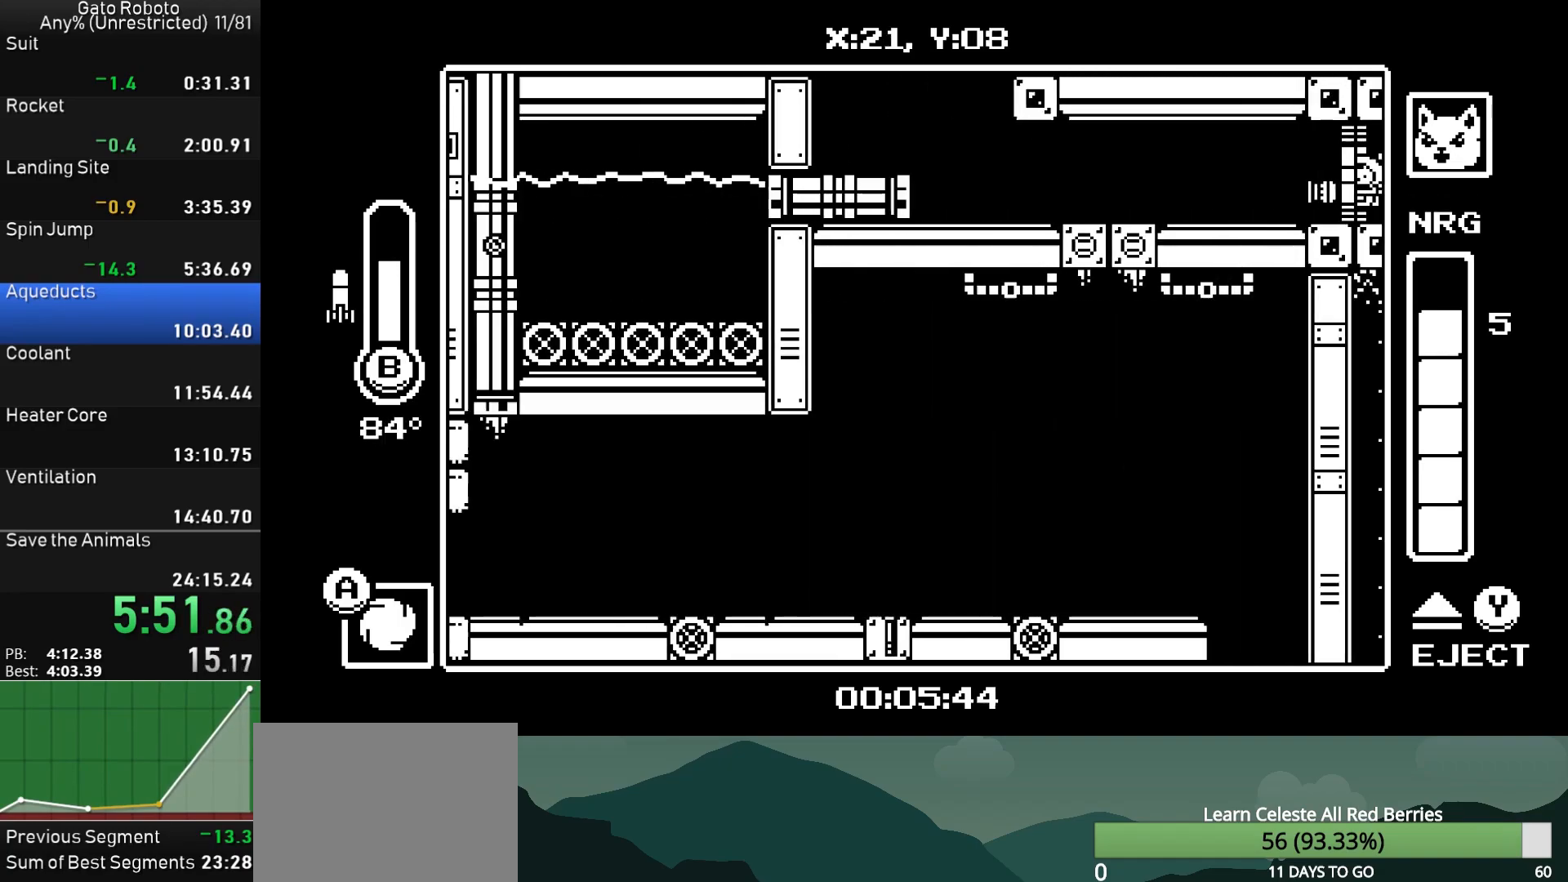
{"buttons": ["DPAD_LEFT"], "button_events": []}
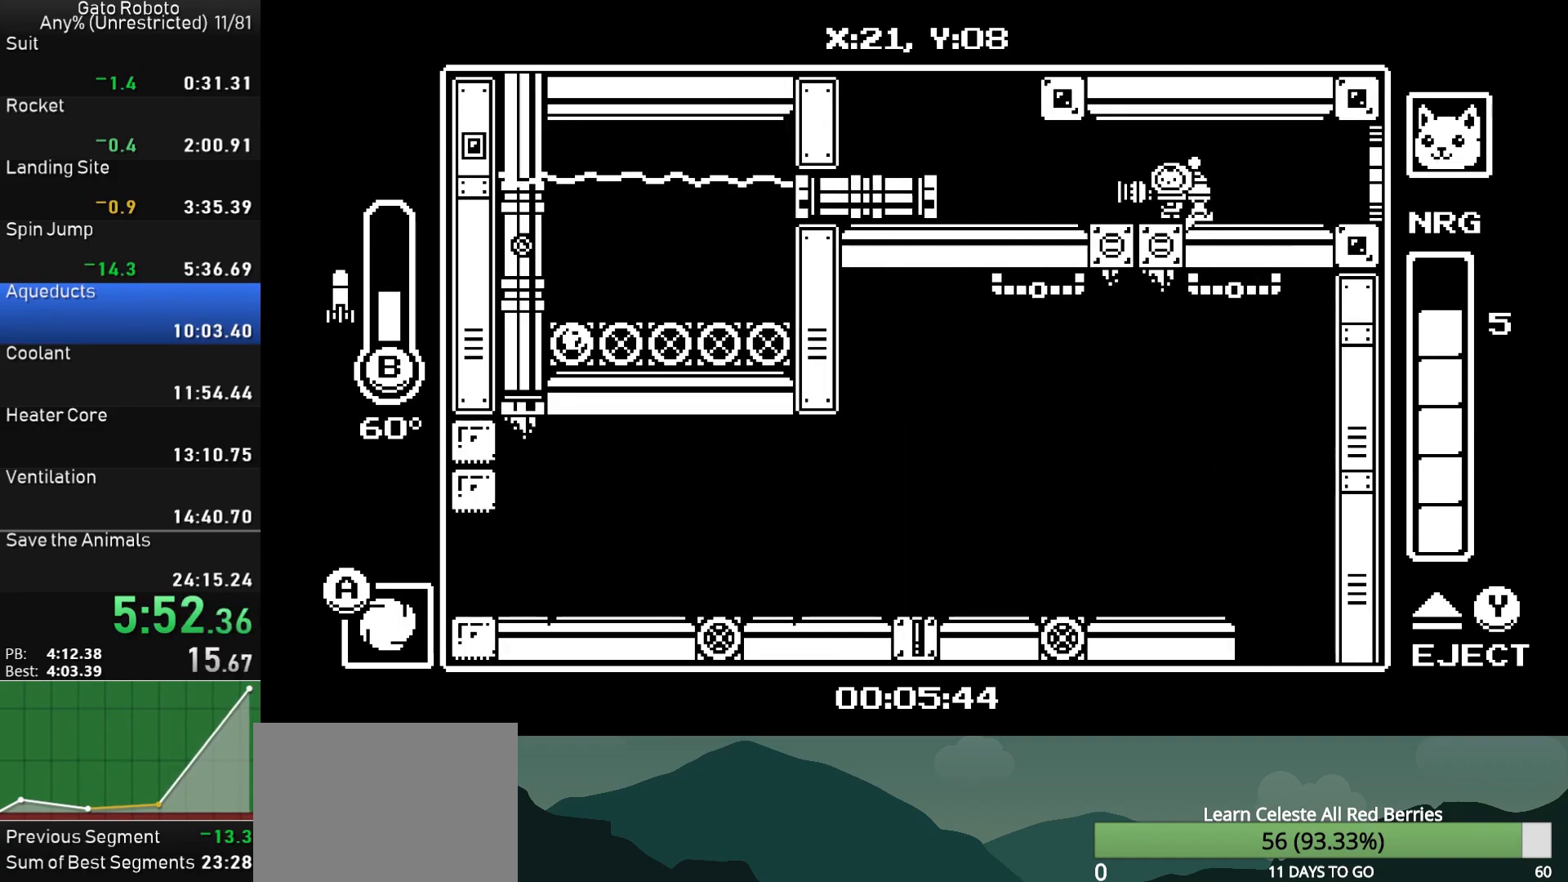
{"buttons": ["CROSS", "DPAD_LEFT"], "button_events": [[283, "CROSS", "down"], [400, "CROSS", "up"], [500, "CROSS", "down"]]}
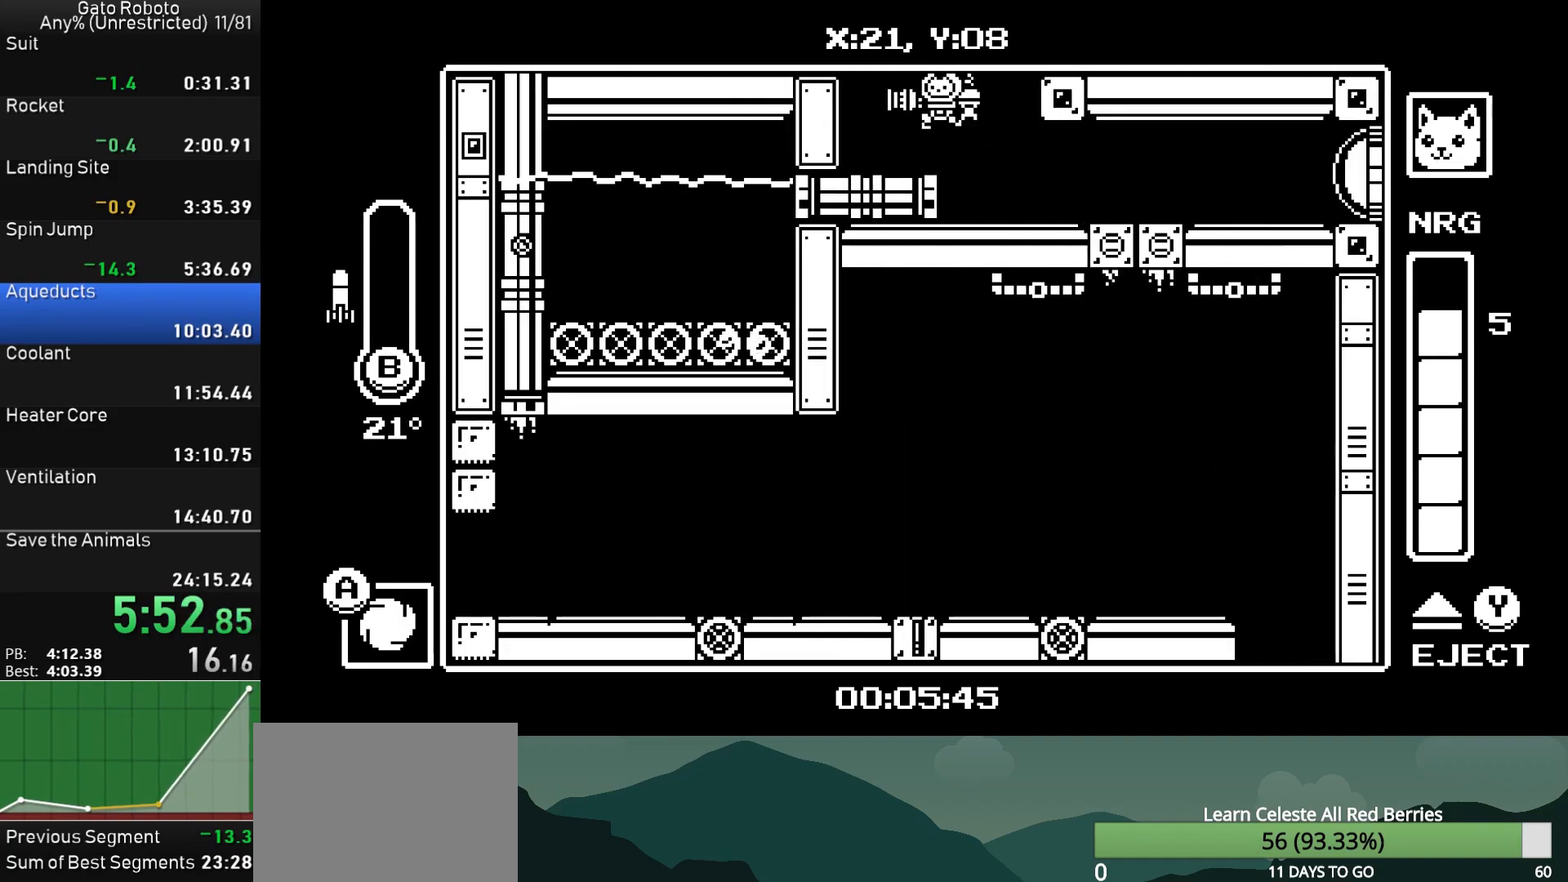
{"buttons": ["DPAD_LEFT"], "button_events": [[167, "DPAD_DOWN", "down"], [183, "CIRCLE", "down"], [317, "DPAD_DOWN", "up"], [383, "CIRCLE", "up"], [433, "CROSS", "up"]]}
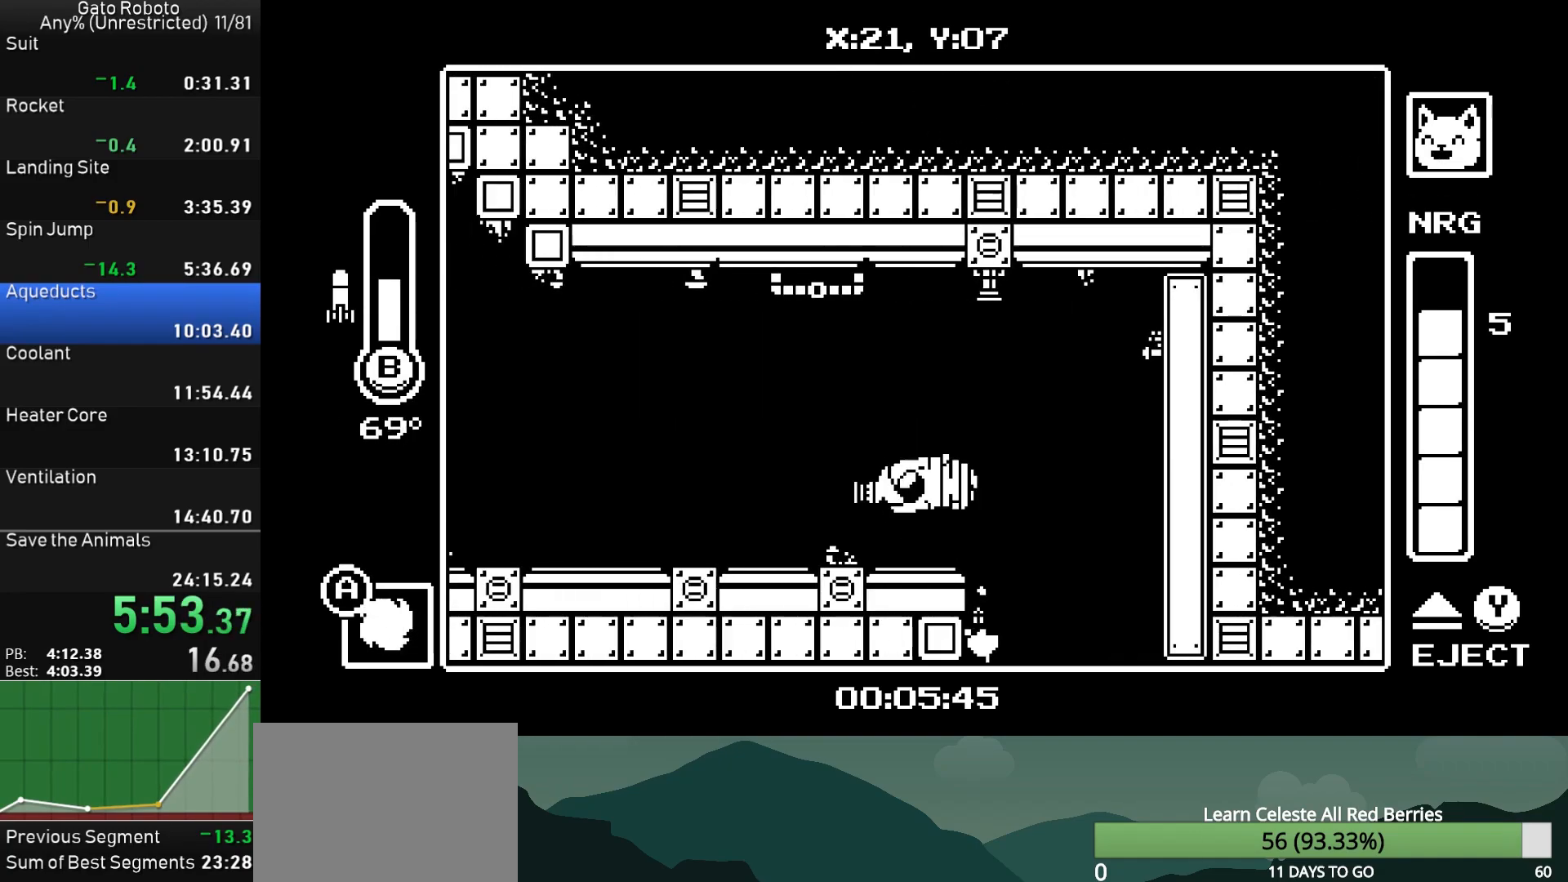
{"buttons": ["DPAD_LEFT"], "button_events": []}
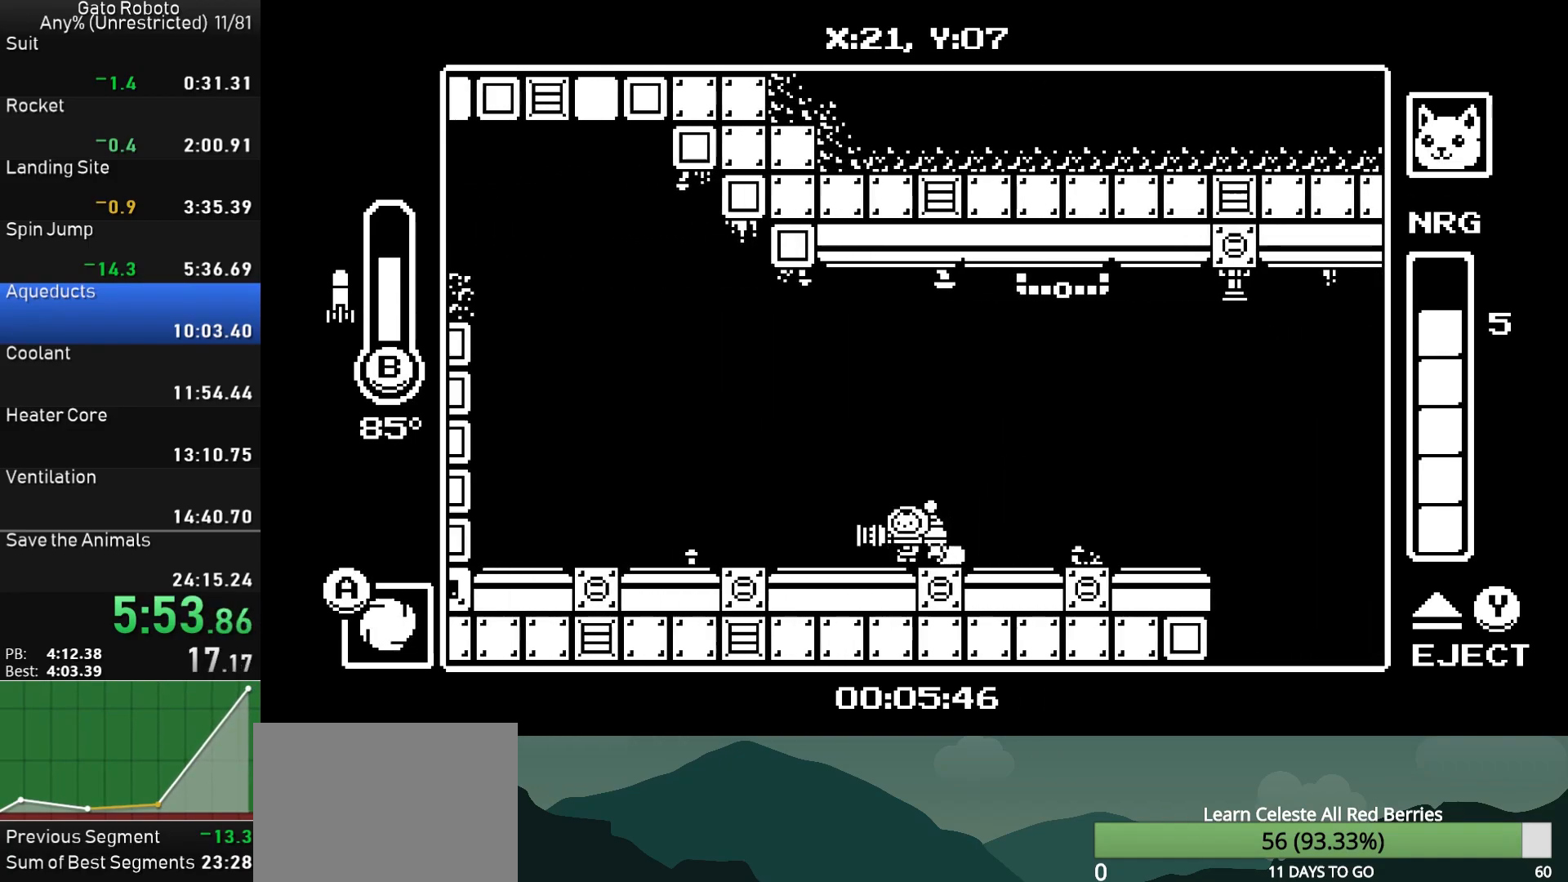
{"buttons": ["DPAD_LEFT"], "button_events": [[150, "CROSS", "down"], [300, "CROSS", "up"]]}
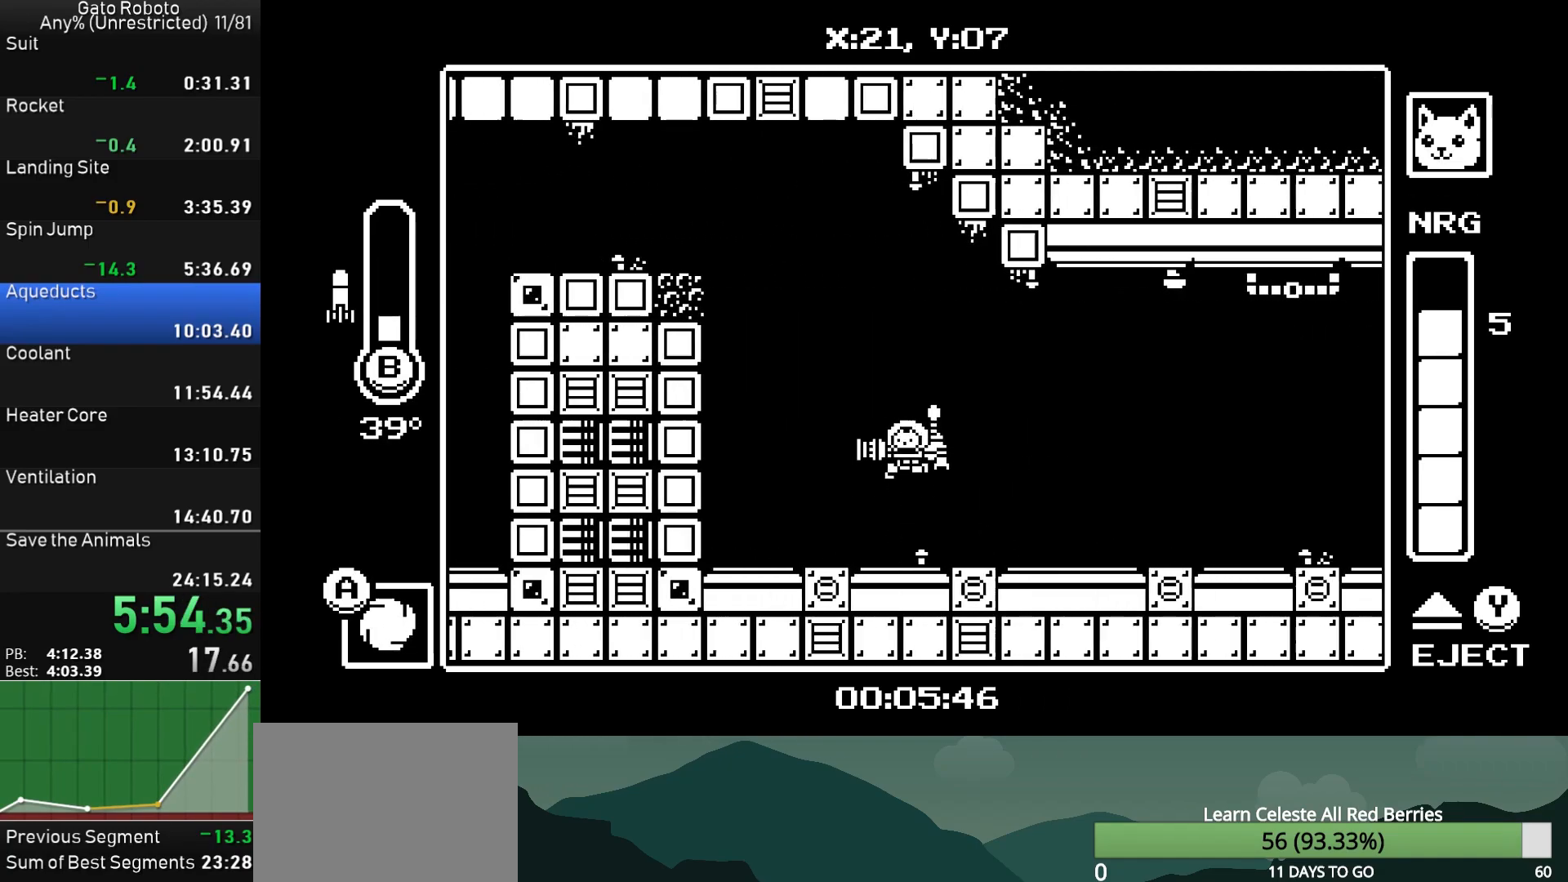
{"buttons": ["DPAD_LEFT"], "button_events": [[17, "CROSS", "down"], [250, "CIRCLE", "down"], [383, "CROSS", "up"], [400, "CIRCLE", "up"]]}
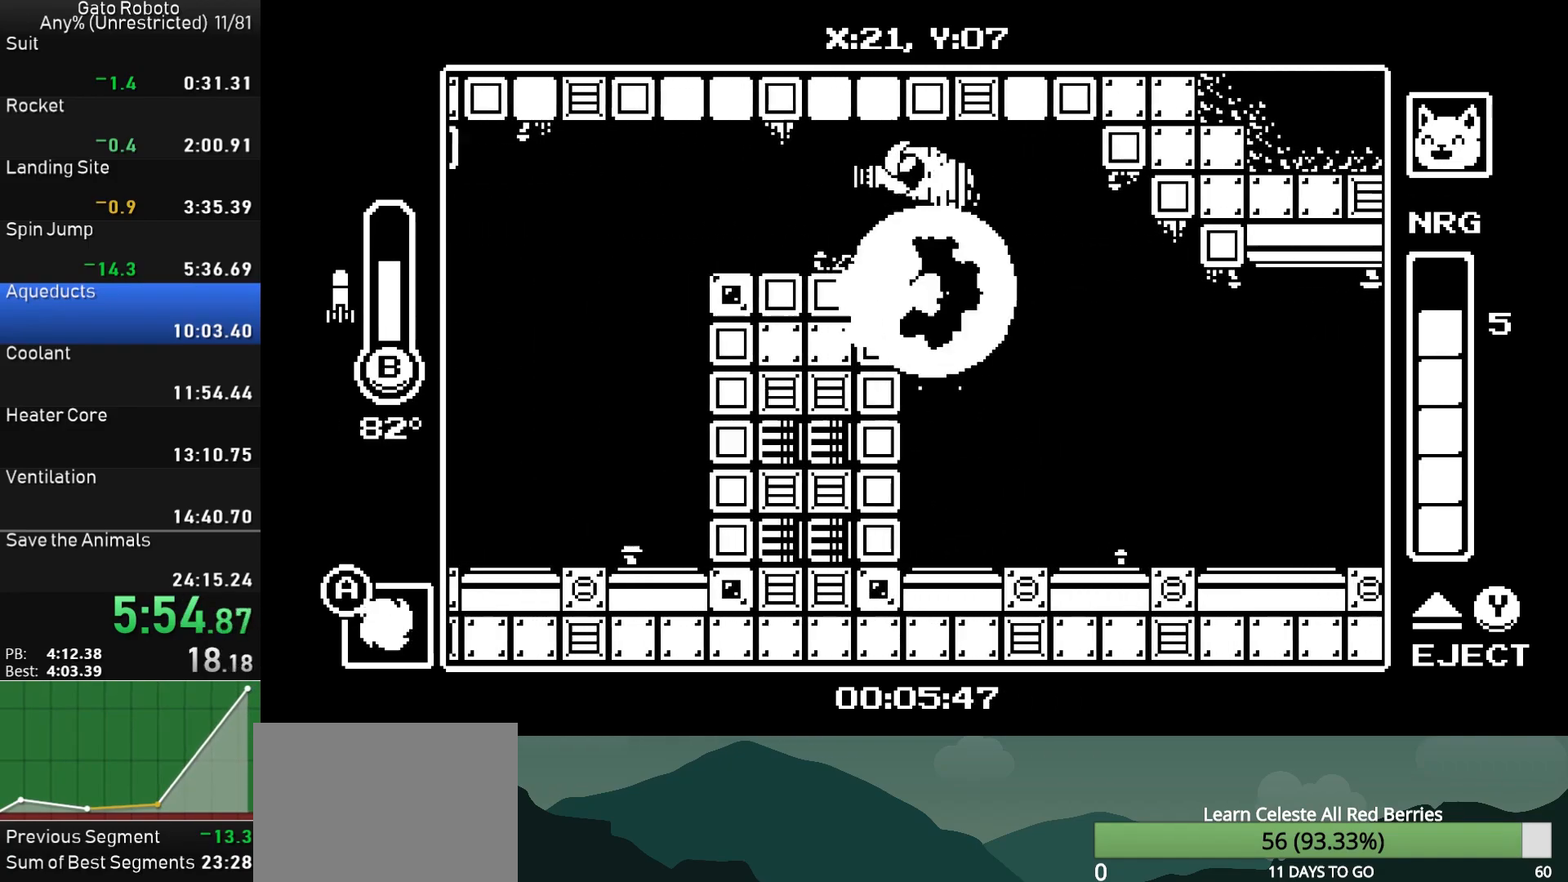
{"buttons": ["DPAD_LEFT"], "button_events": []}
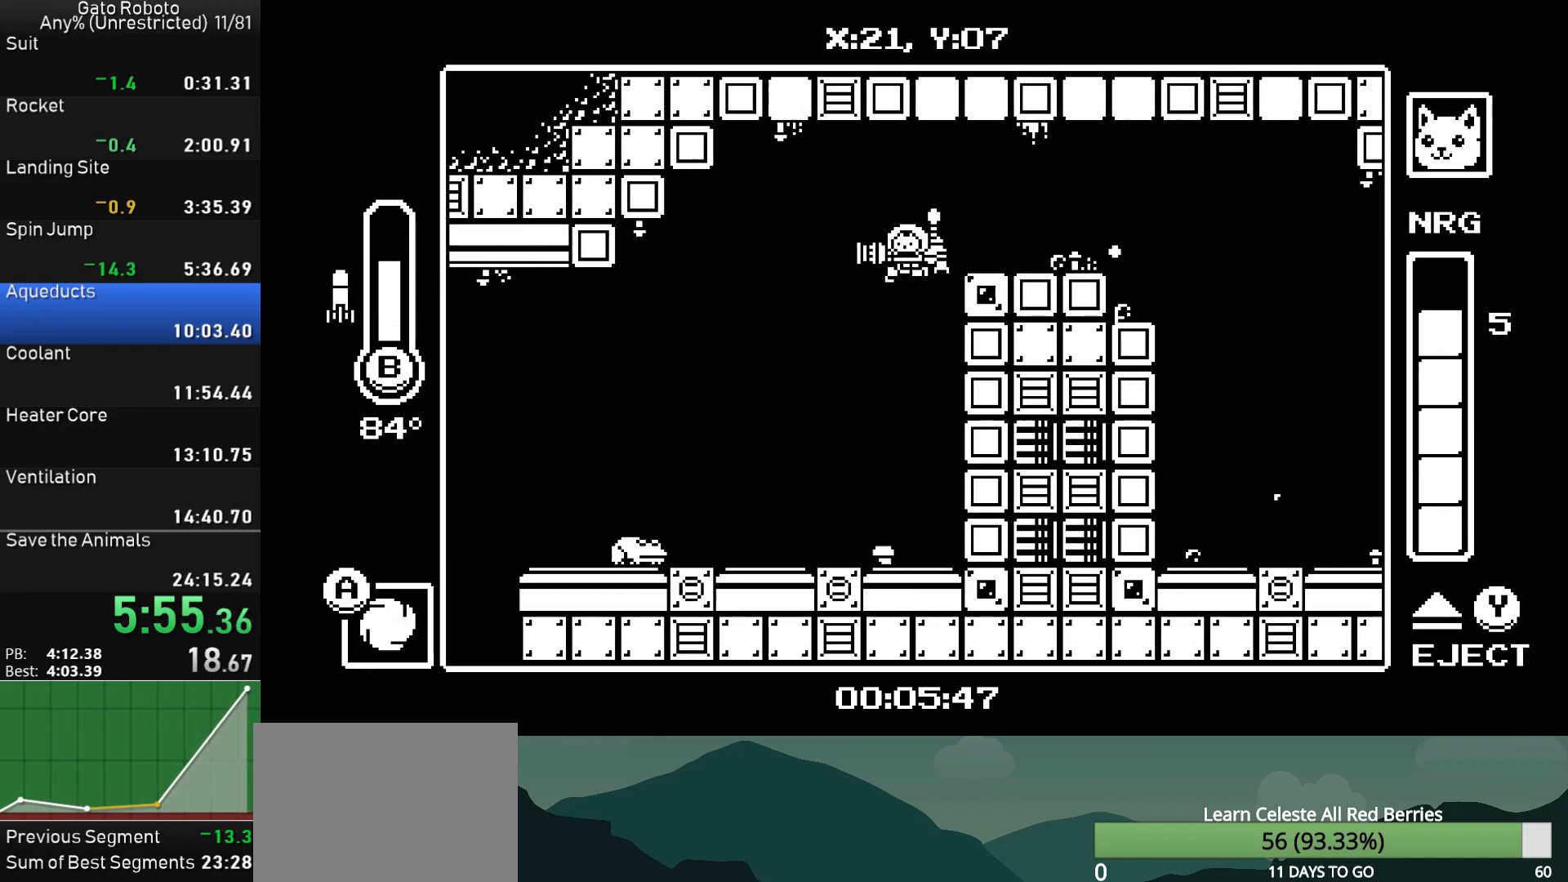
{"buttons": ["DPAD_LEFT"], "button_events": [[250, "CROSS", "down"], [300, "CROSS", "up"]]}
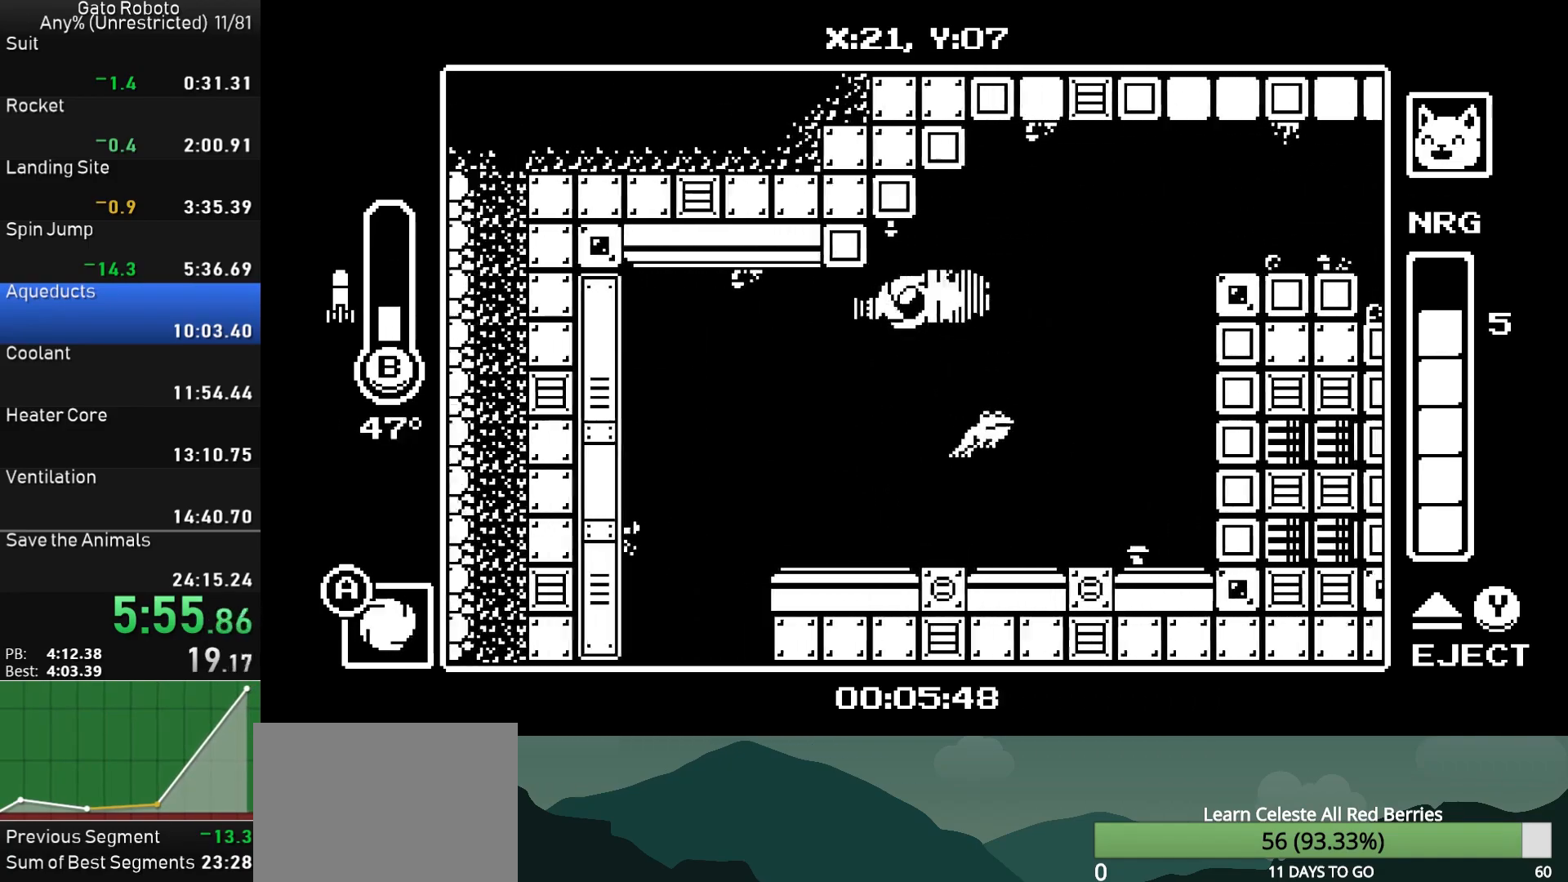
{"buttons": ["DPAD_RIGHT"], "button_events": [[467, "DPAD_LEFT", "up"], [500, "DPAD_RIGHT", "down"]]}
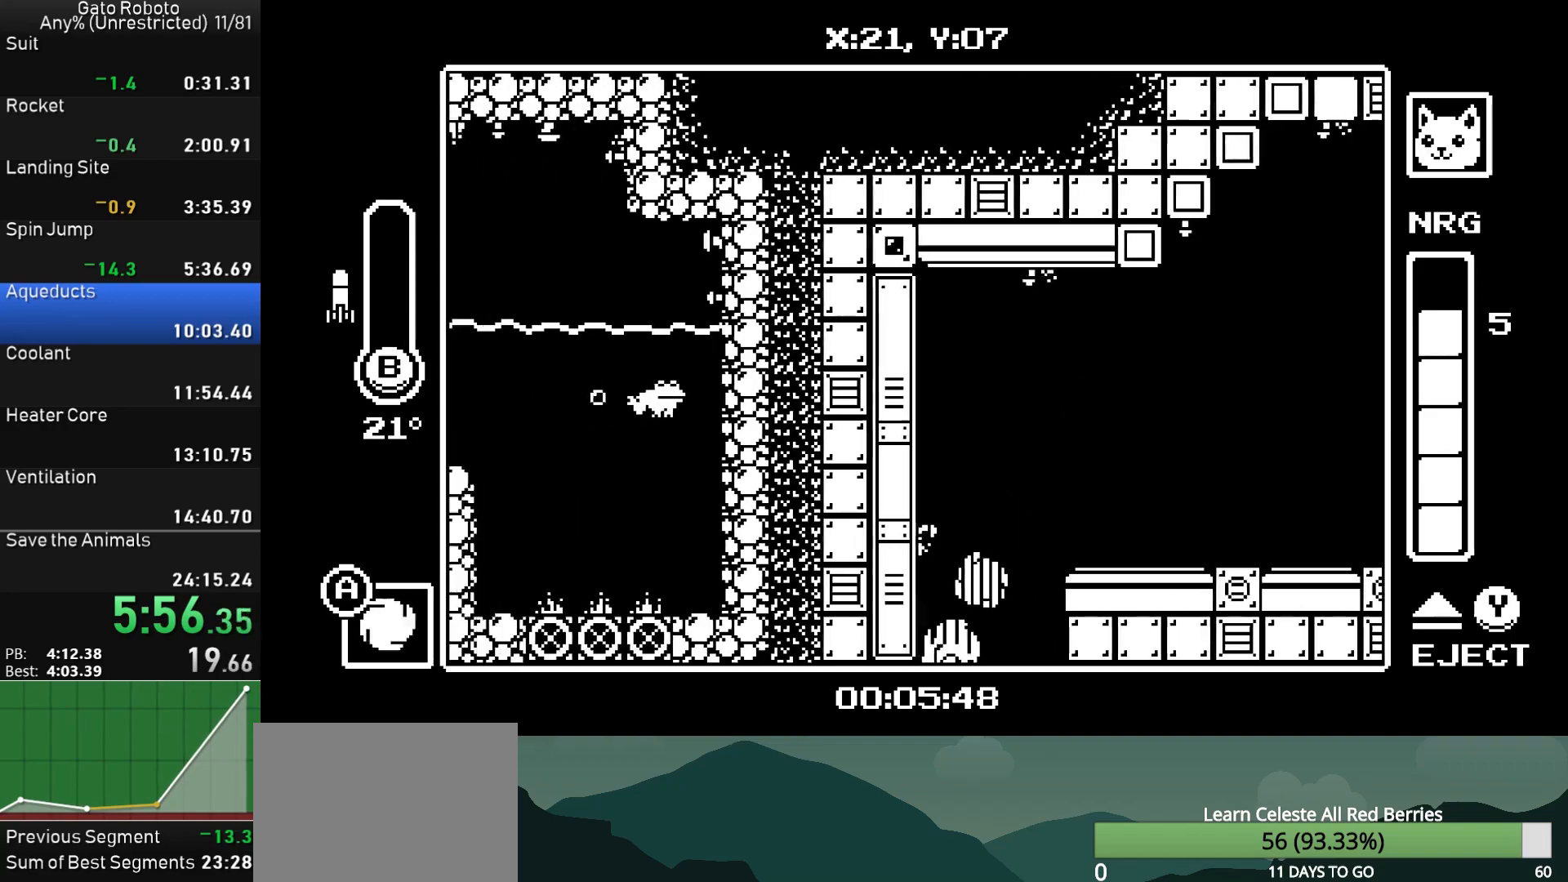
{"buttons": ["DPAD_LEFT"], "button_events": [[117, "DPAD_RIGHT", "up"], [150, "DPAD_LEFT", "down"]]}
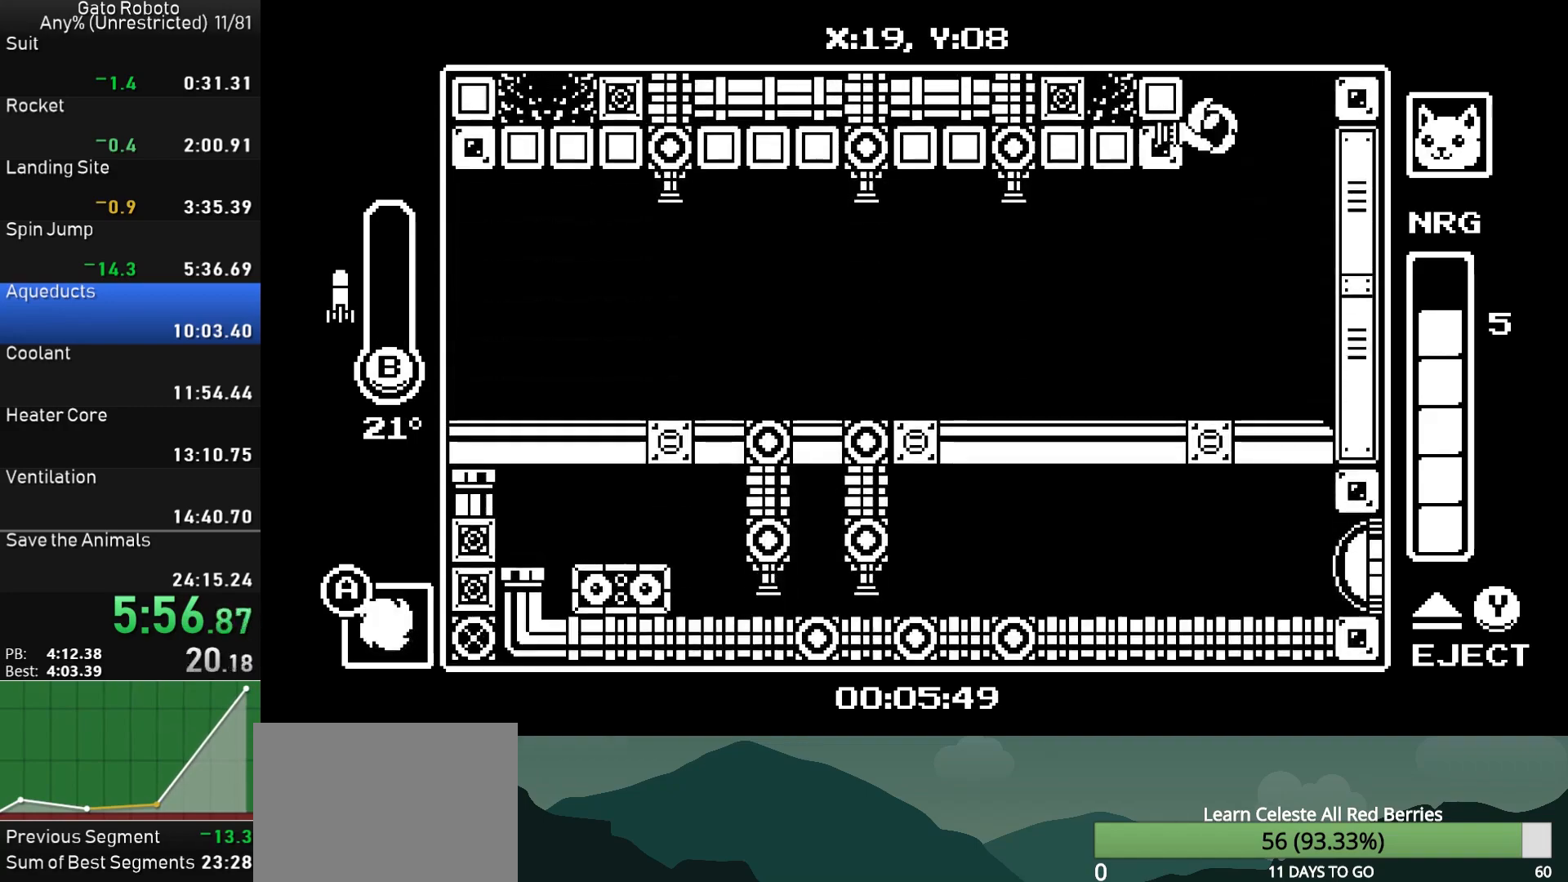
{"buttons": ["DPAD_LEFT"], "button_events": [[317, "CROSS", "down"], [467, "CROSS", "up"]]}
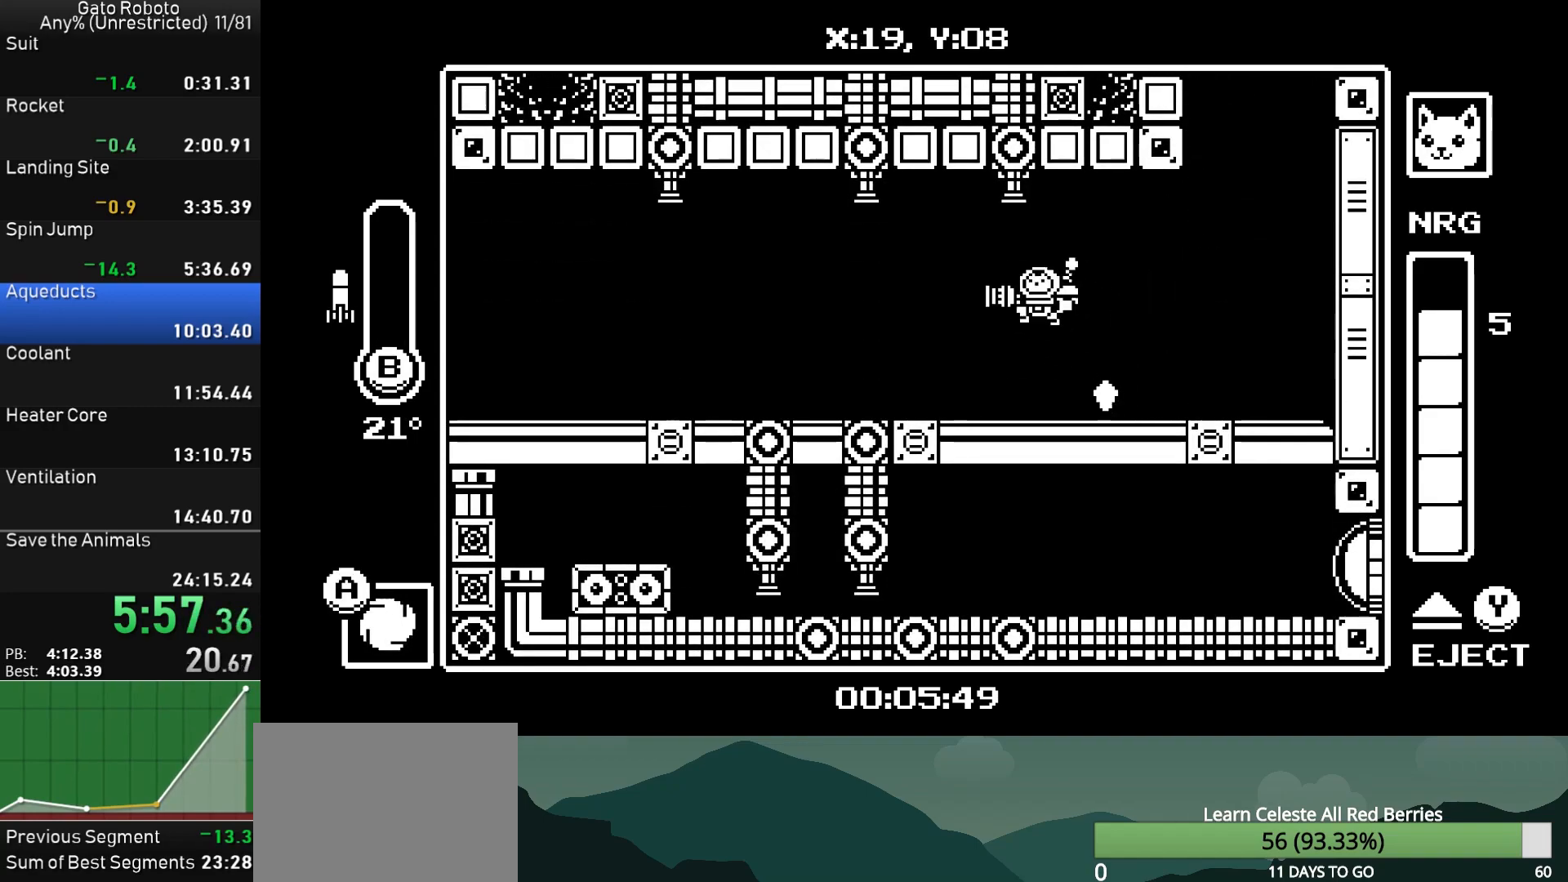
{"buttons": ["CROSS", "CIRCLE"], "button_events": [[117, "CROSS", "down"], [150, "DPAD_LEFT", "up"], [167, "DPAD_RIGHT", "down"], [183, "CIRCLE", "down"], [267, "DPAD_RIGHT", "up"]]}
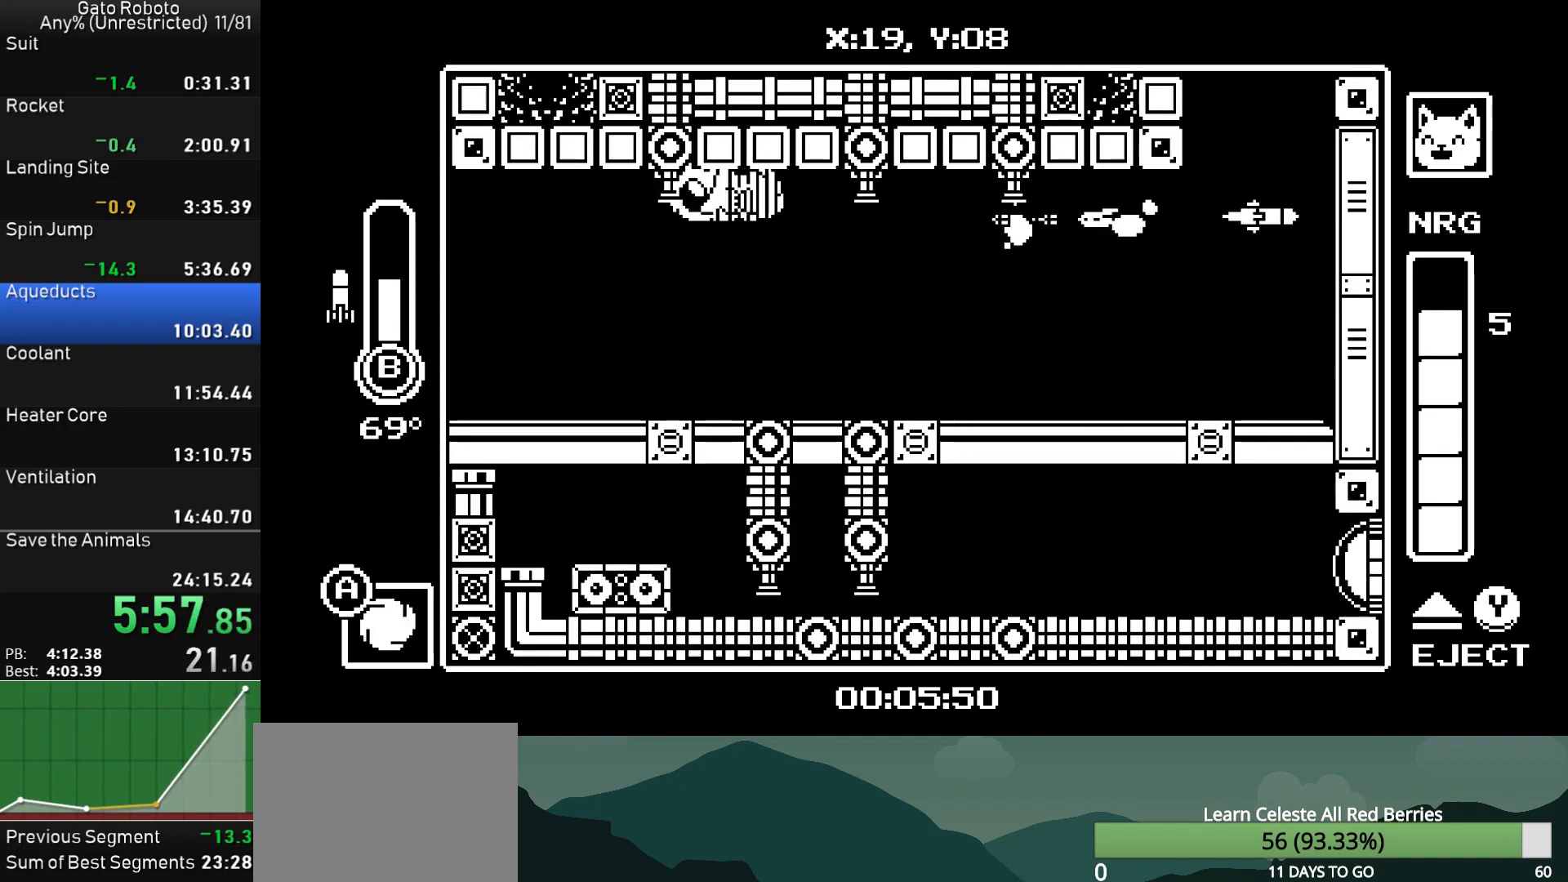
{"buttons": ["DPAD_LEFT"], "button_events": [[83, "CIRCLE", "up"], [133, "DPAD_LEFT", "down"], [167, "CROSS", "up"]]}
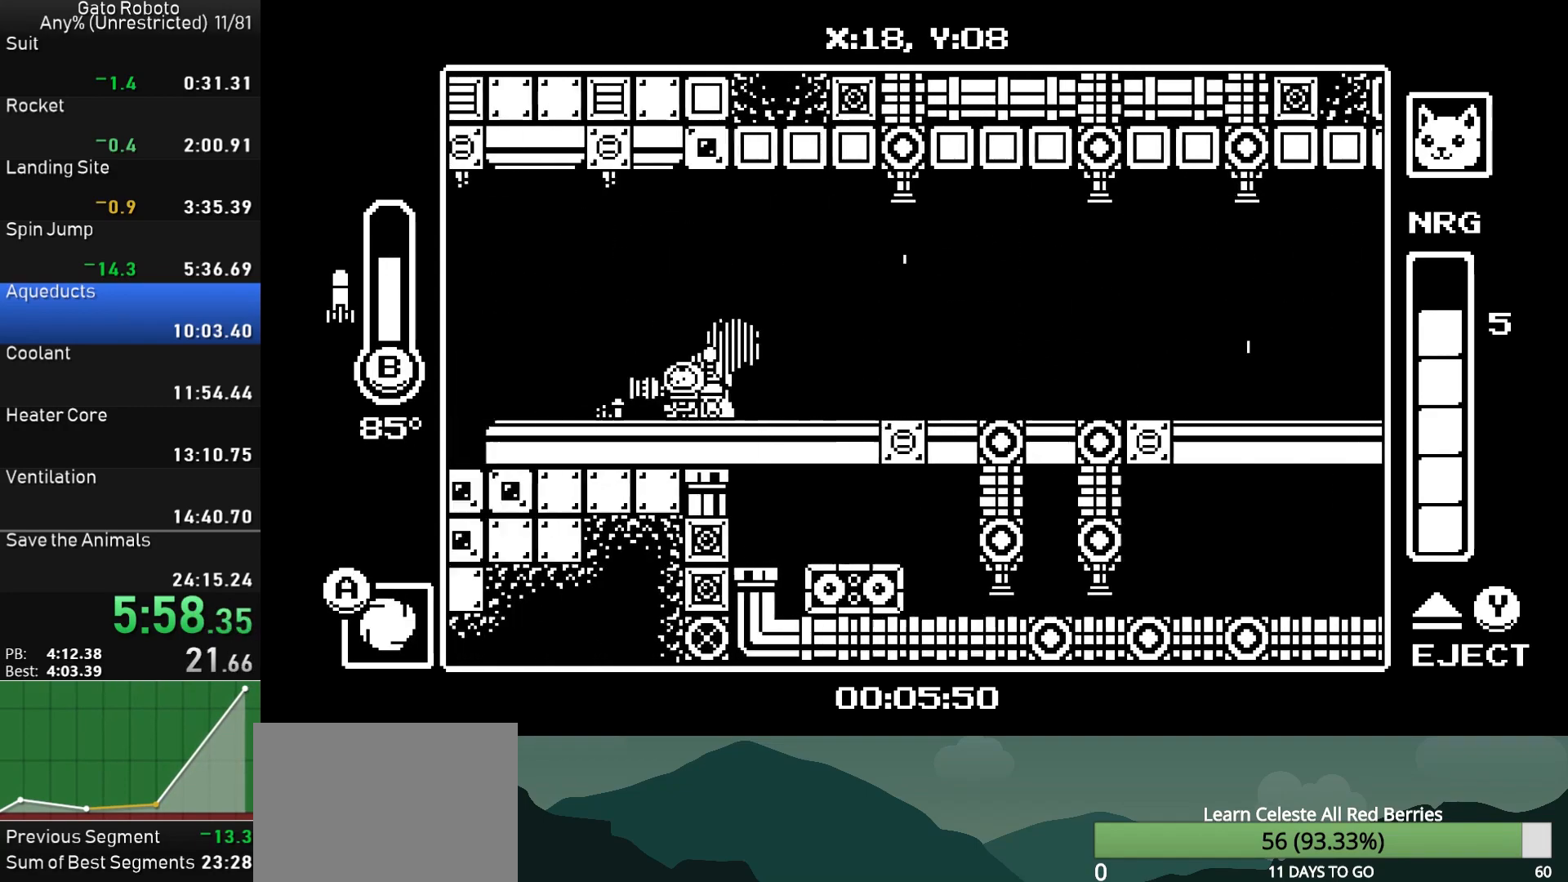
{"buttons": ["CROSS", "DPAD_LEFT"], "button_events": [[433, "CROSS", "down"]]}
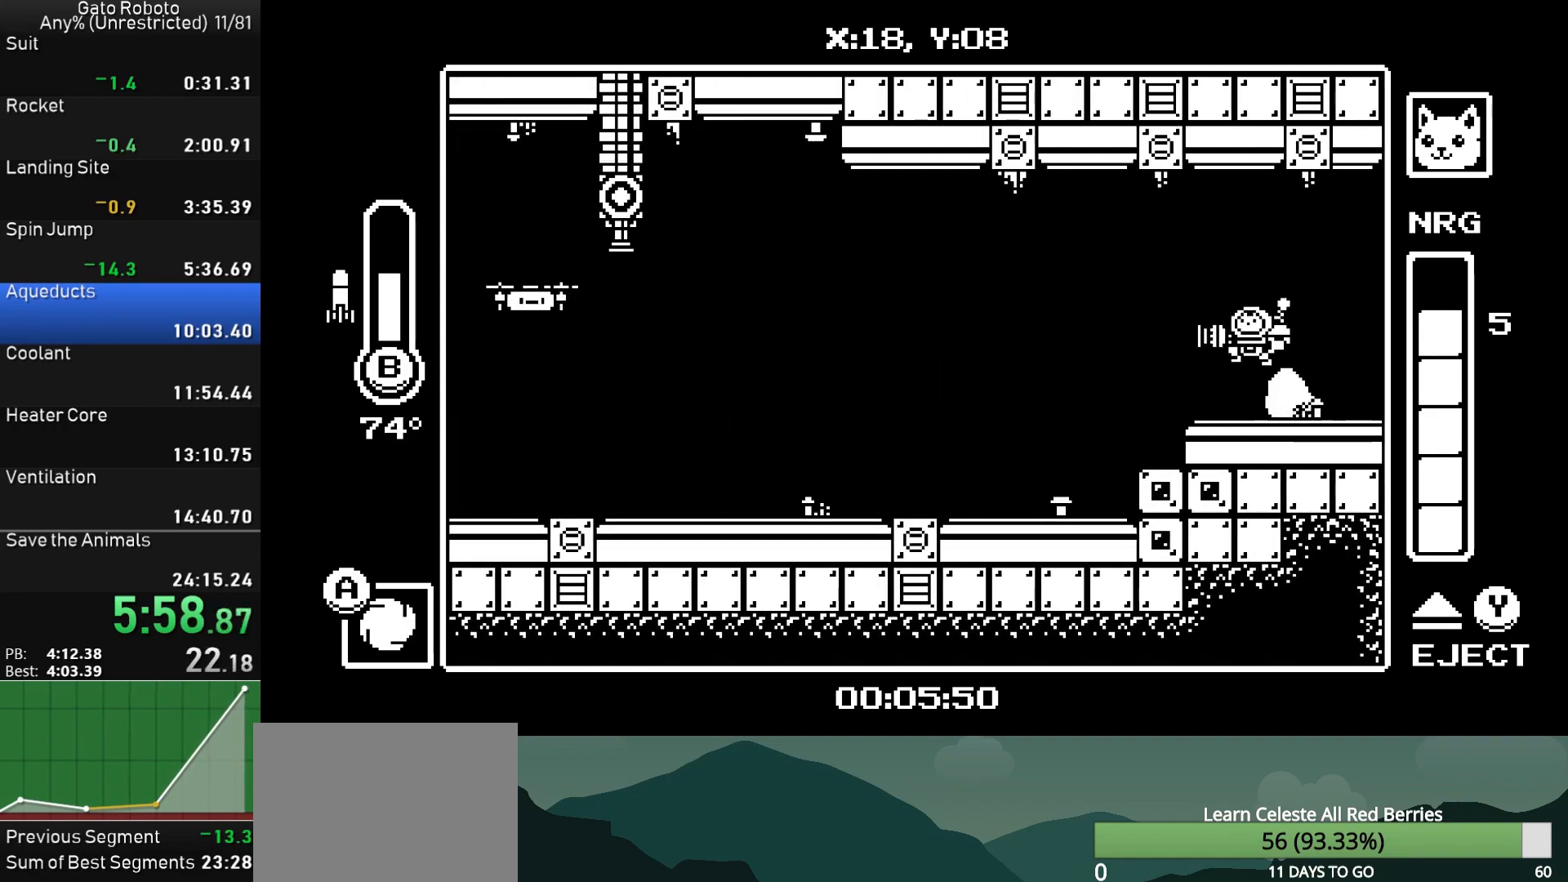
{"buttons": [], "button_events": [[17, "CROSS", "up"], [317, "CROSS", "down"], [333, "DPAD_LEFT", "up"], [350, "DPAD_RIGHT", "down"], [383, "CROSS", "up"], [417, "DPAD_RIGHT", "up"]]}
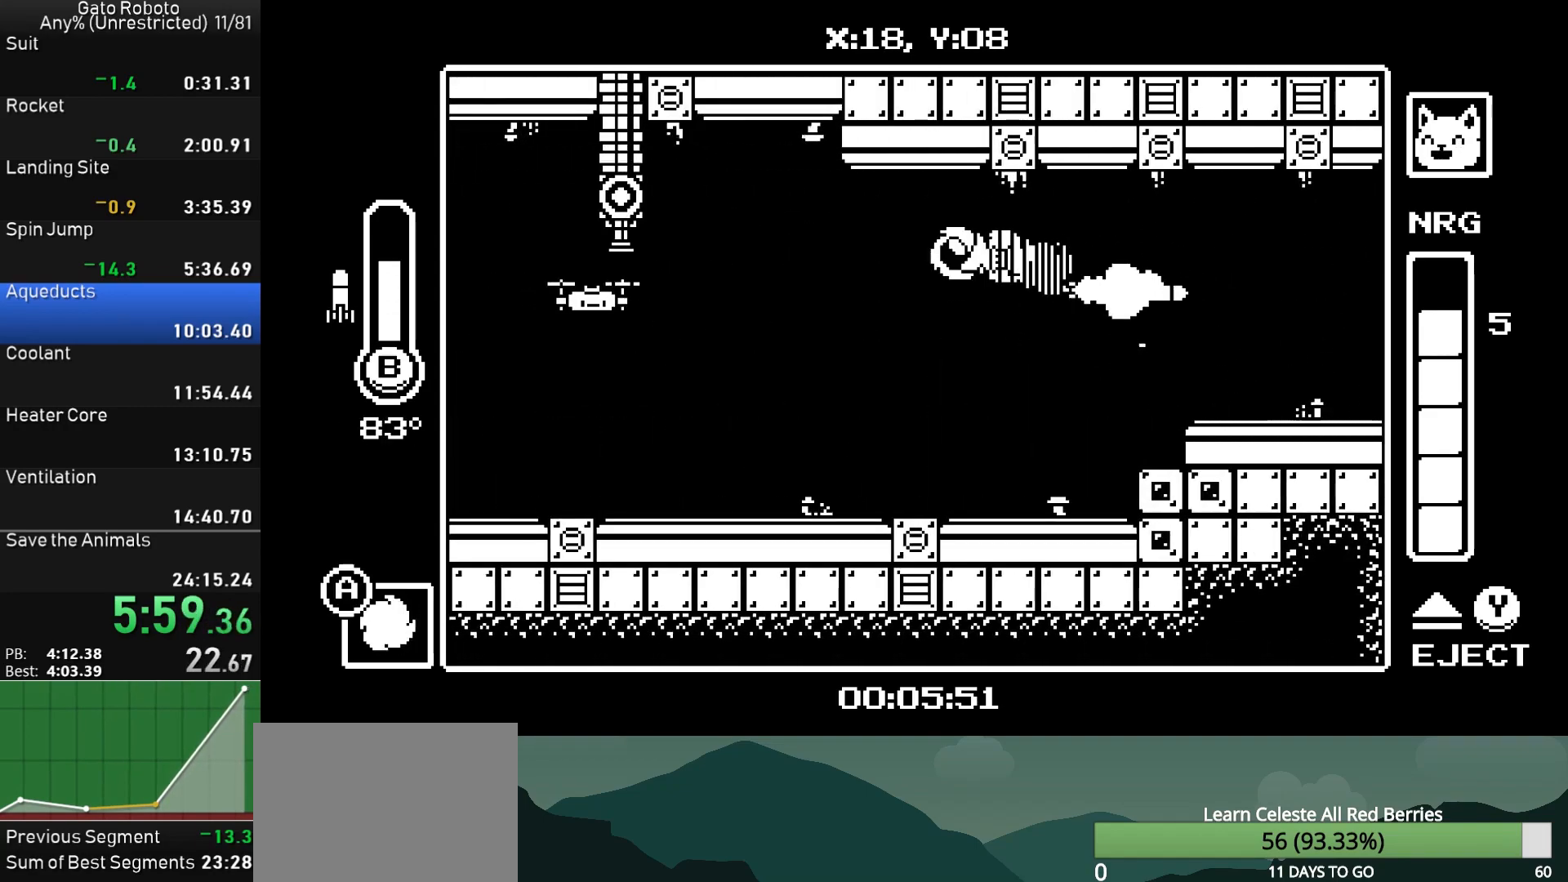
{"buttons": ["DPAD_LEFT"], "button_events": [[217, "DPAD_LEFT", "down"]]}
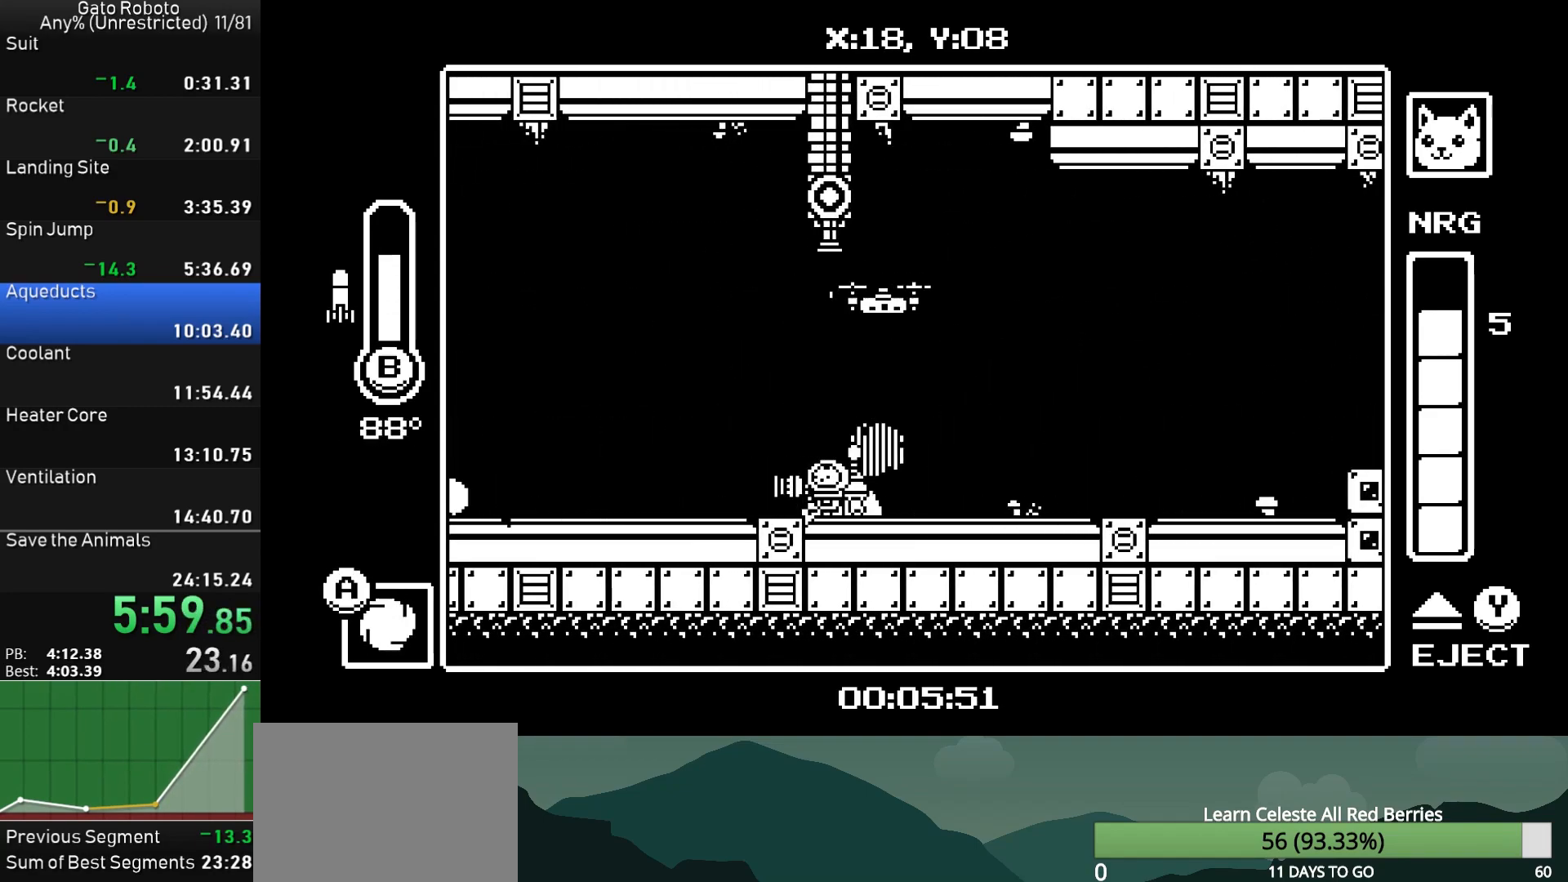
{"buttons": ["CROSS", "DPAD_LEFT"], "button_events": [[400, "CROSS", "down"]]}
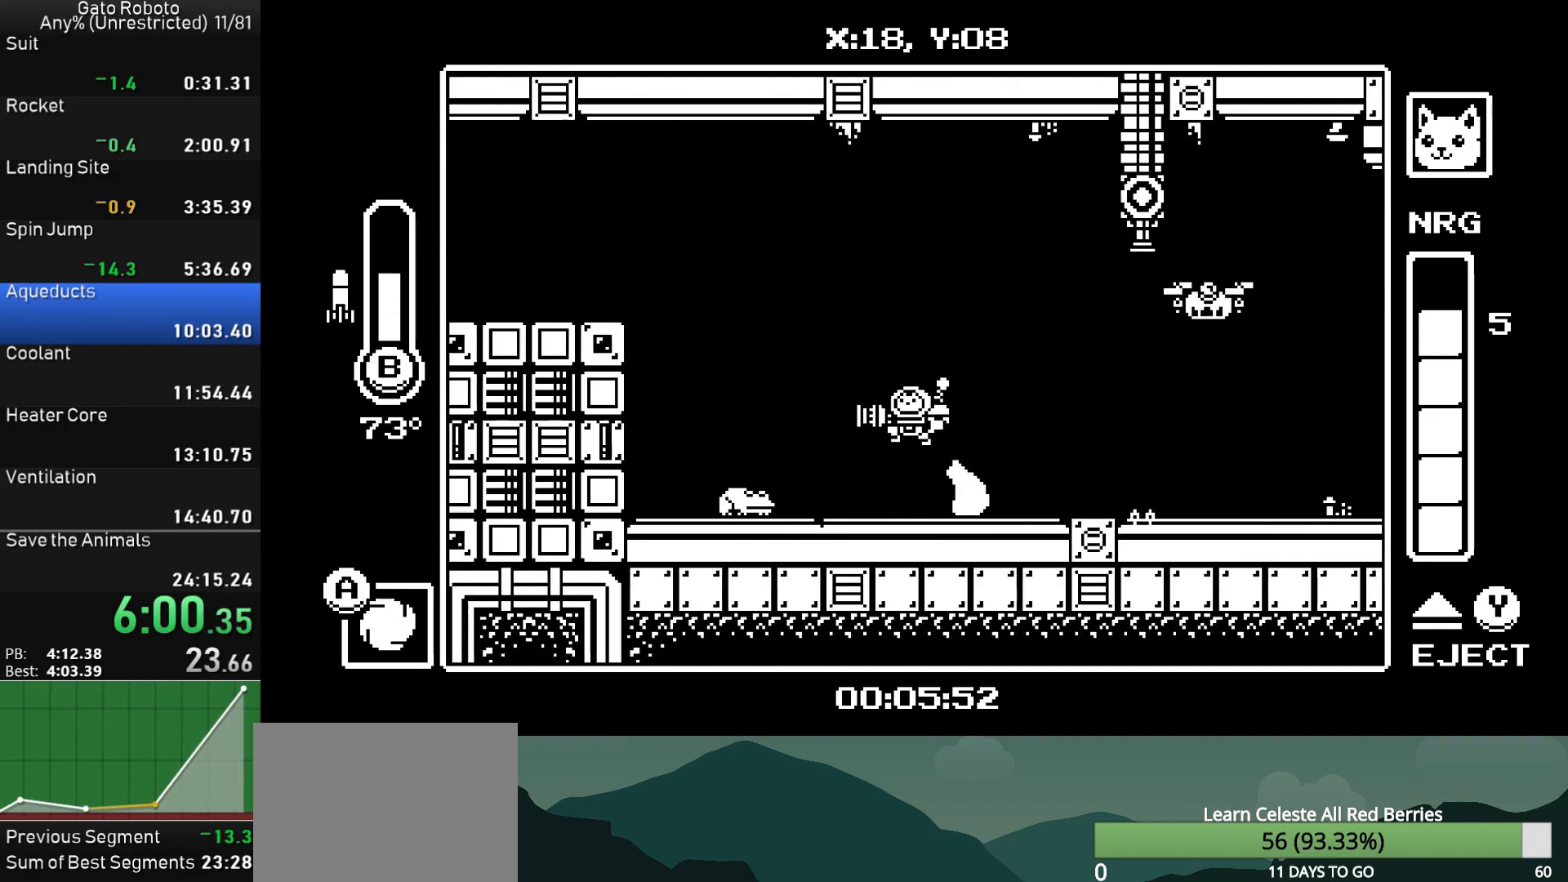
{"buttons": ["CROSS", "CIRCLE", "DPAD_DOWN", "DPAD_LEFT"], "button_events": [[83, "CROSS", "up"], [200, "CROSS", "down"], [250, "DPAD_DOWN", "down"], [283, "CIRCLE", "down"]]}
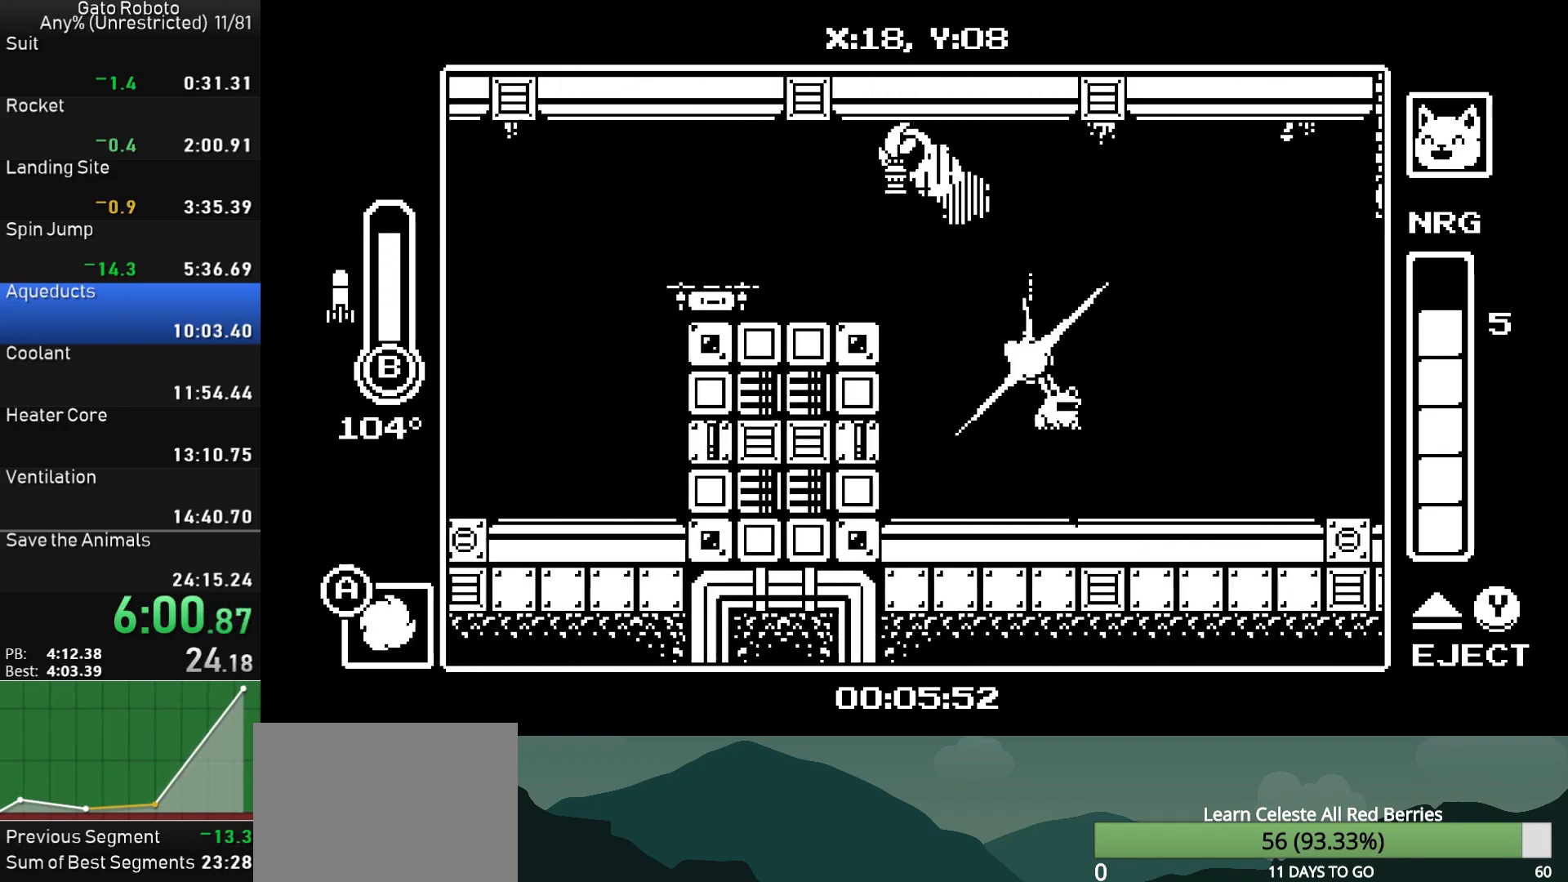
{"buttons": ["DPAD_LEFT"], "button_events": [[50, "DPAD_DOWN", "up"], [117, "CIRCLE", "up"], [150, "CROSS", "up"]]}
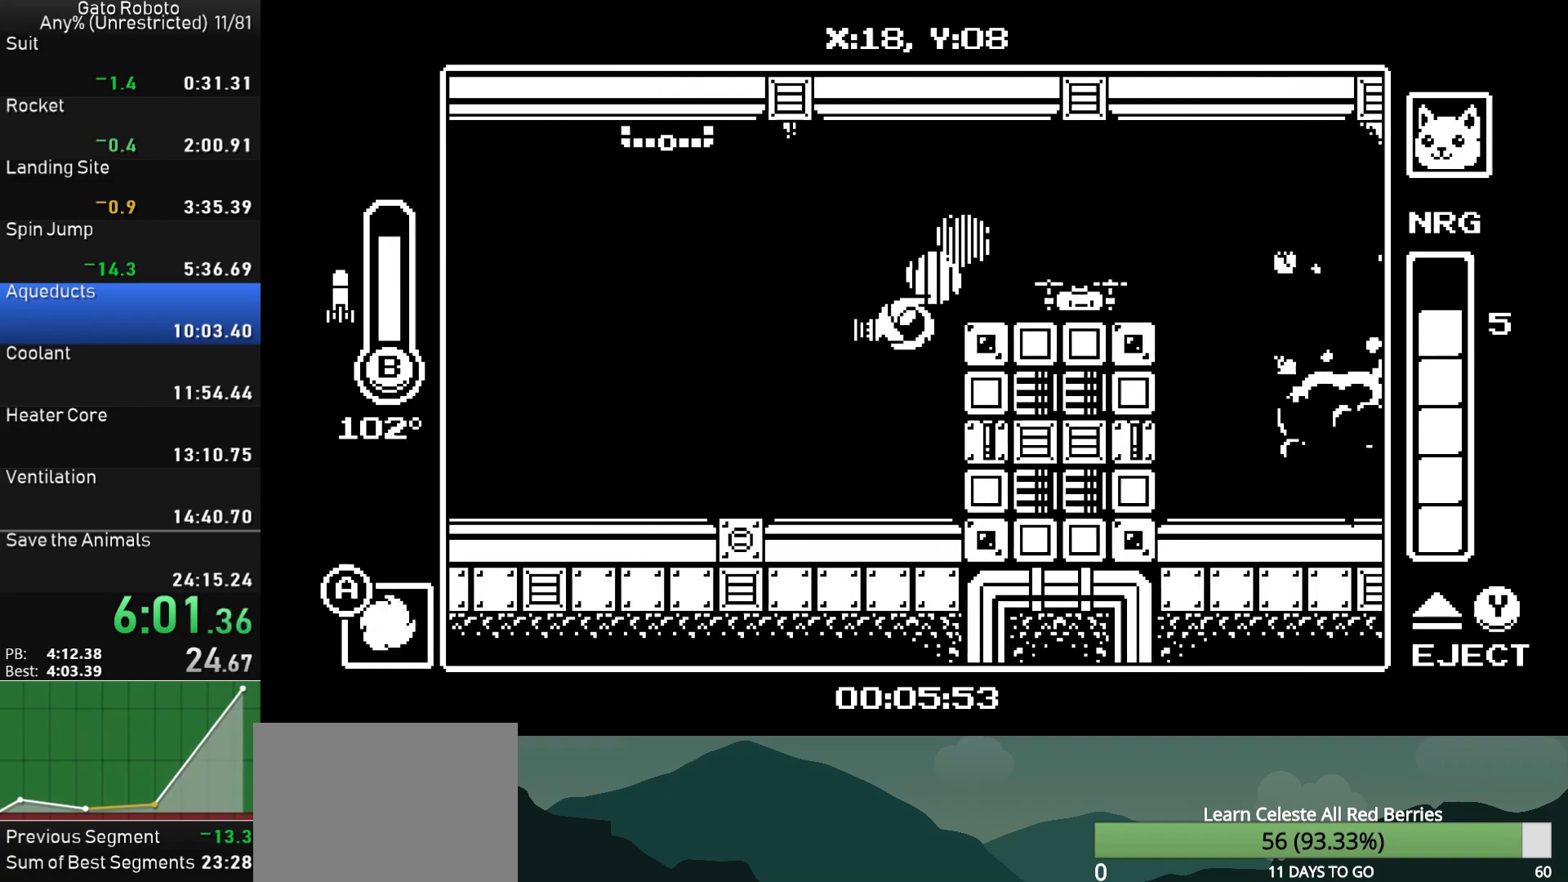
{"buttons": ["DPAD_LEFT"], "button_events": []}
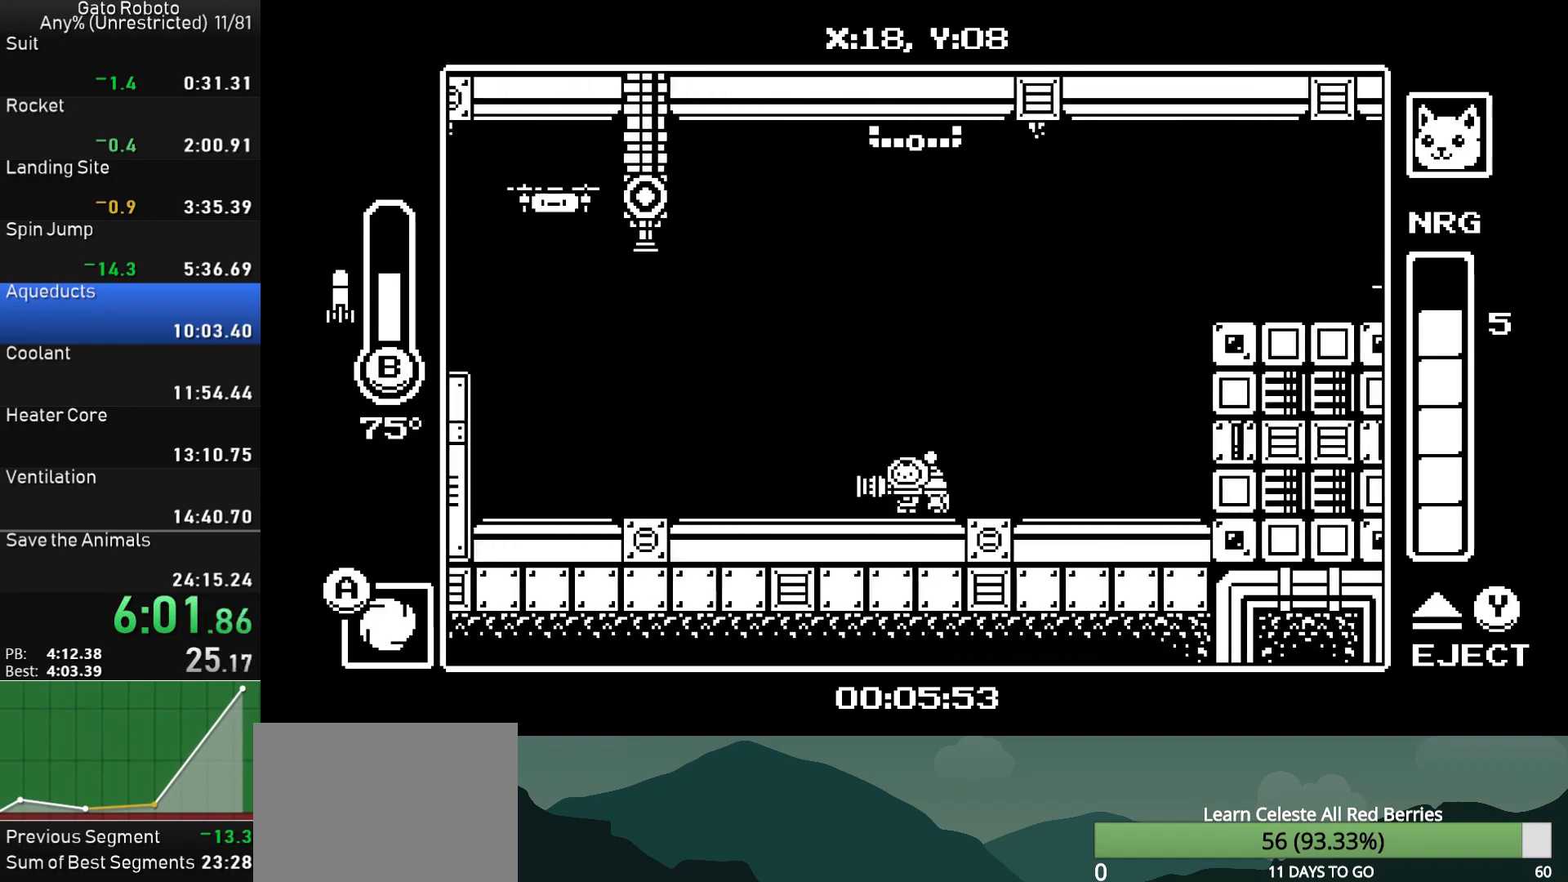
{"buttons": ["DPAD_LEFT"], "button_events": [[150, "CROSS", "down"], [317, "CROSS", "up"]]}
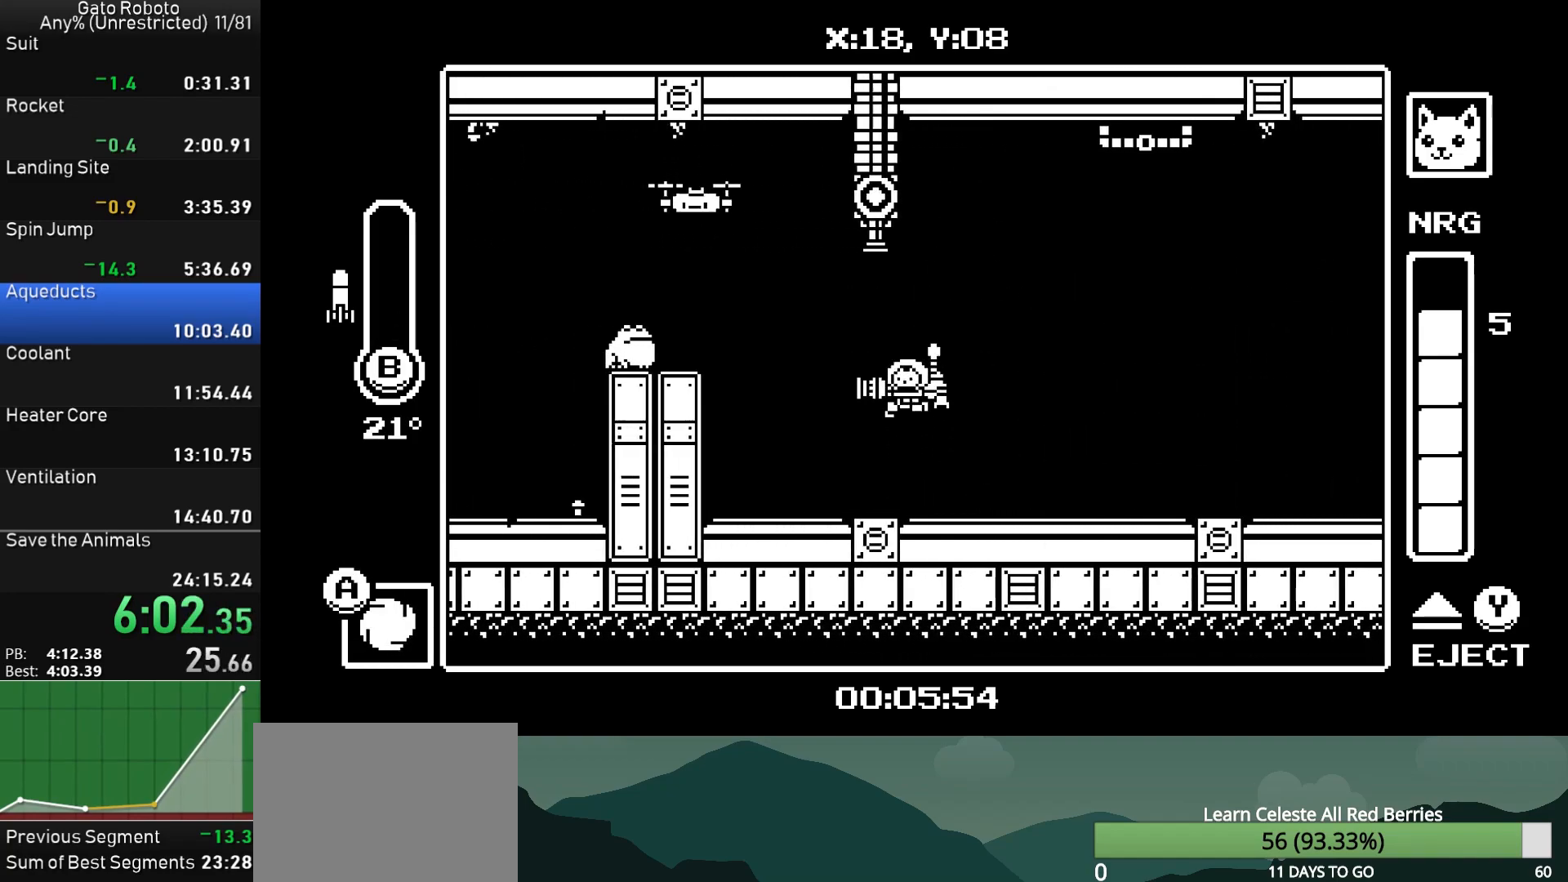
{"buttons": ["DPAD_LEFT"], "button_events": [[17, "CROSS", "down"], [283, "SQUARE", "down"], [300, "CROSS", "up"], [367, "SQUARE", "up"]]}
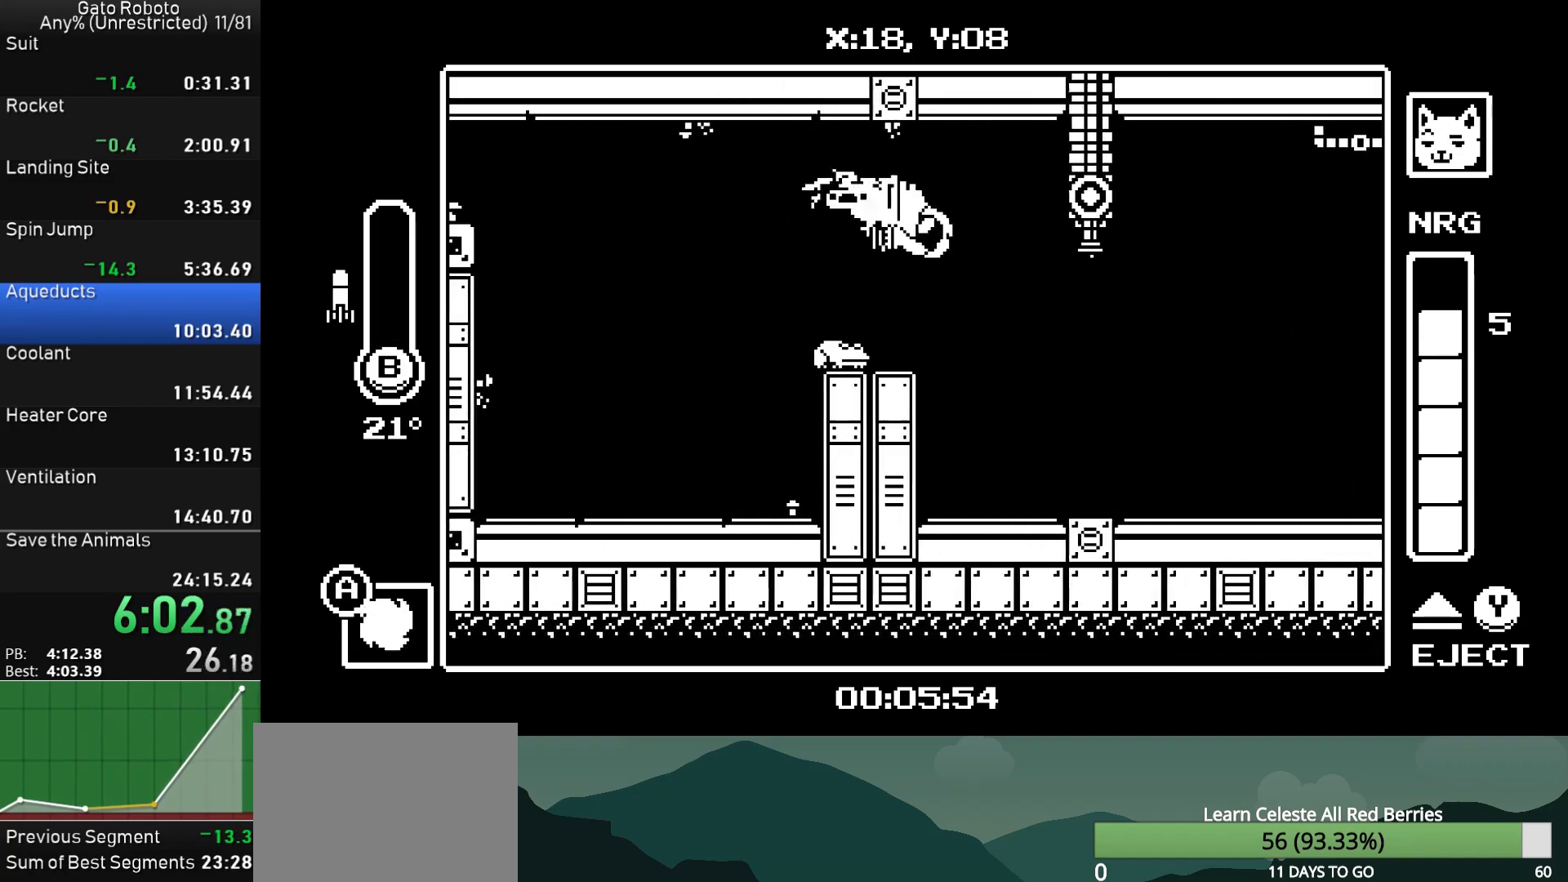
{"buttons": ["DPAD_LEFT"], "button_events": [[317, "CROSS", "down"], [467, "CROSS", "up"]]}
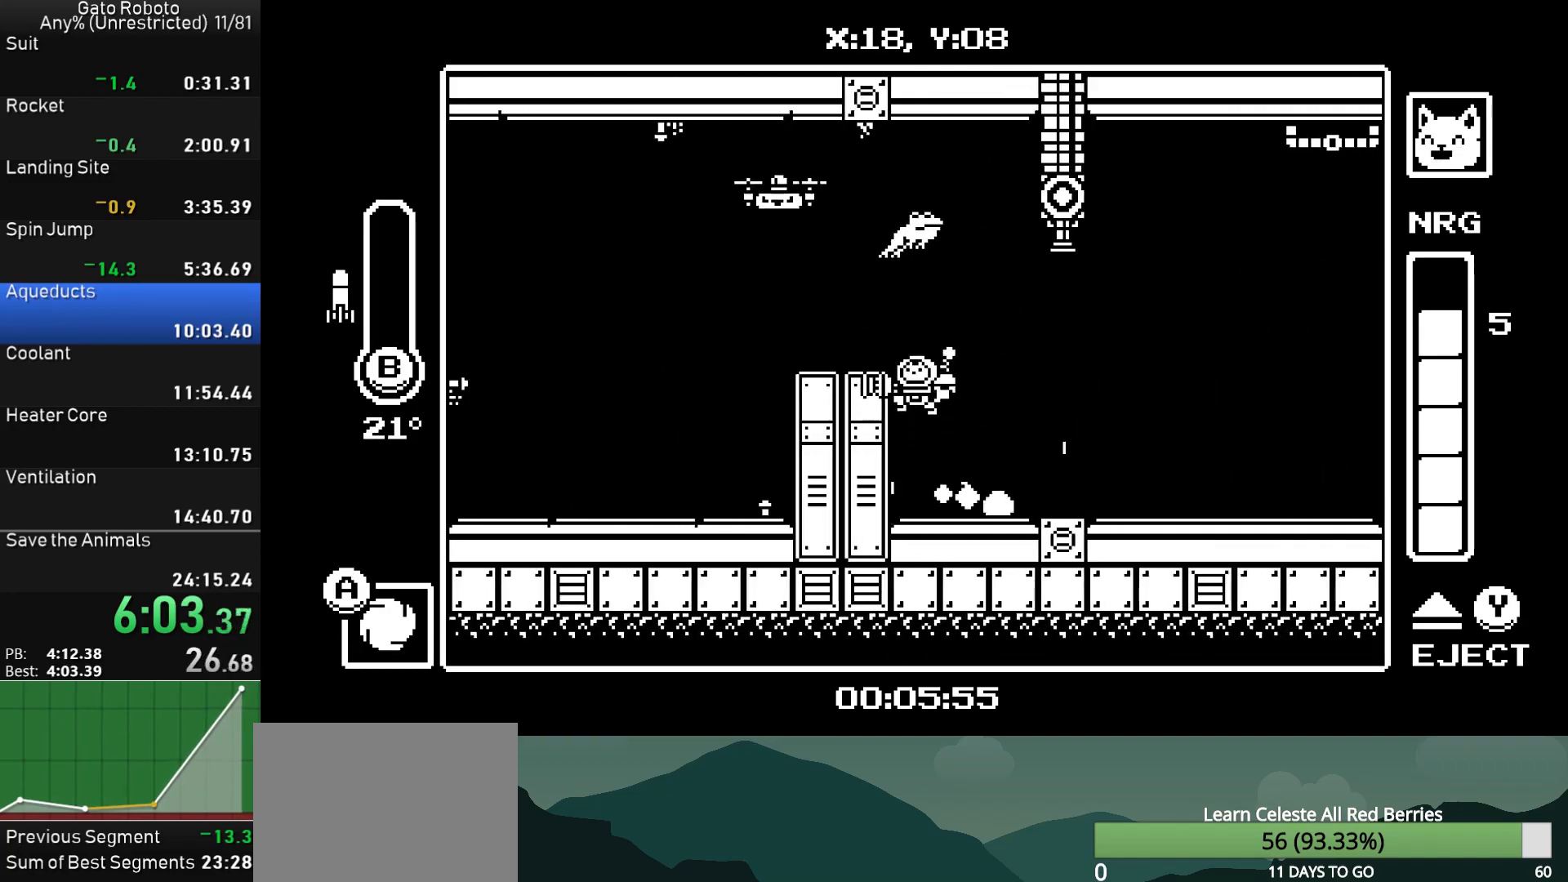
{"buttons": ["DPAD_LEFT"], "button_events": [[33, "CROSS", "down"], [133, "CROSS", "up"]]}